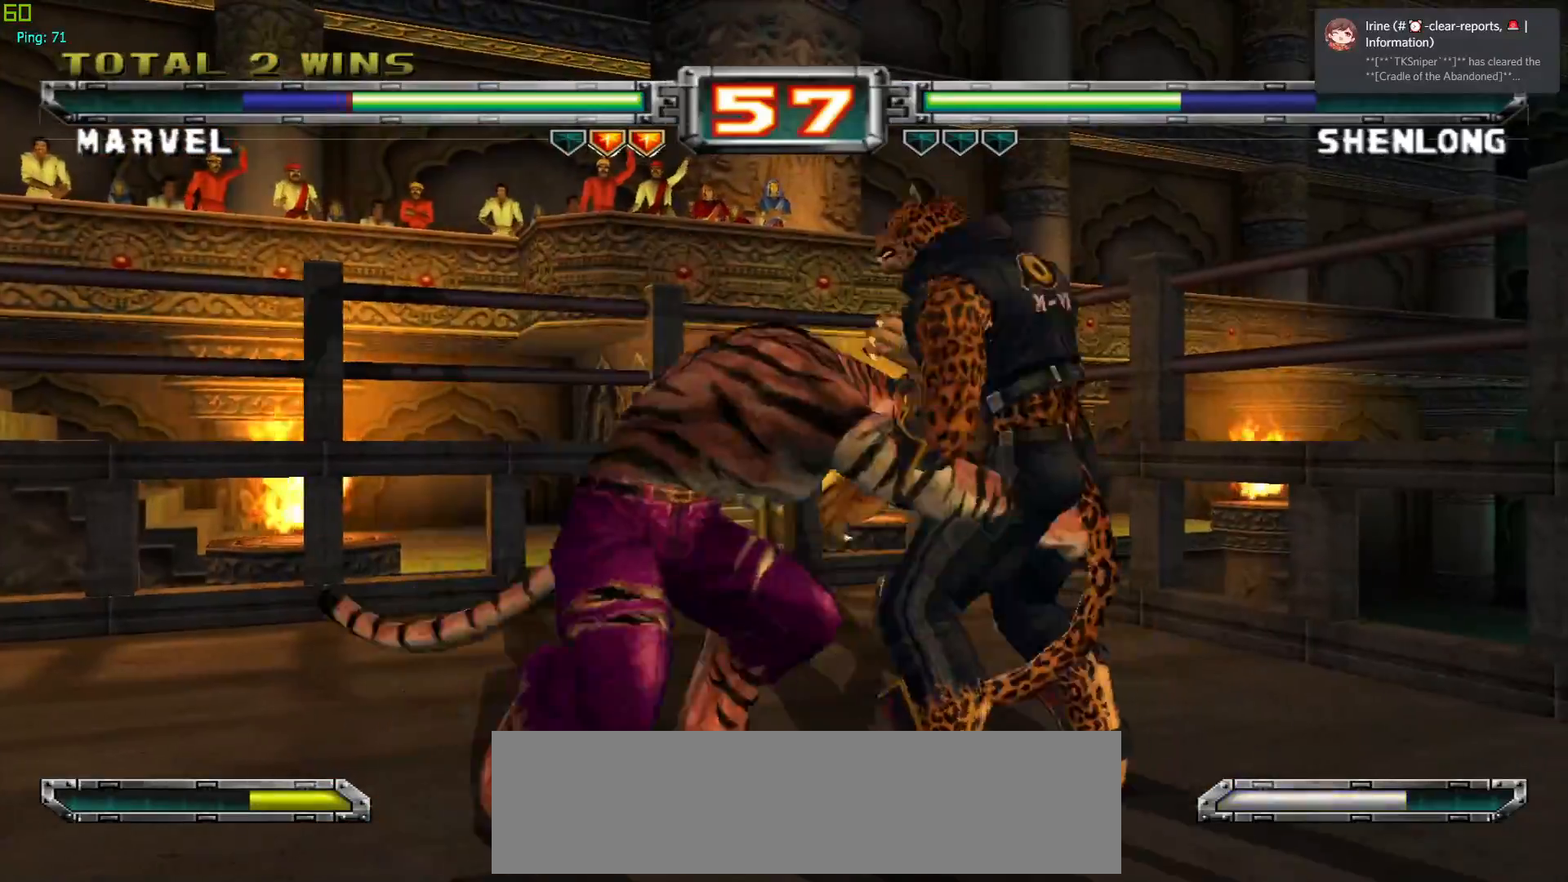
Gameplay with a controller (arcade stick); each line is a JSON object with the inputs held at the frame after it. "events" lists button and stick changes between this image and that frame as [ms after this image, input, new state], when the widget could be followed in between. Not read: L3 R3.
{"buttons": ["CROSS"], "left_stick": "center", "events": [[33, "CROSS", "down"], [167, "CROSS", "up"], [433, "CROSS", "down"]]}
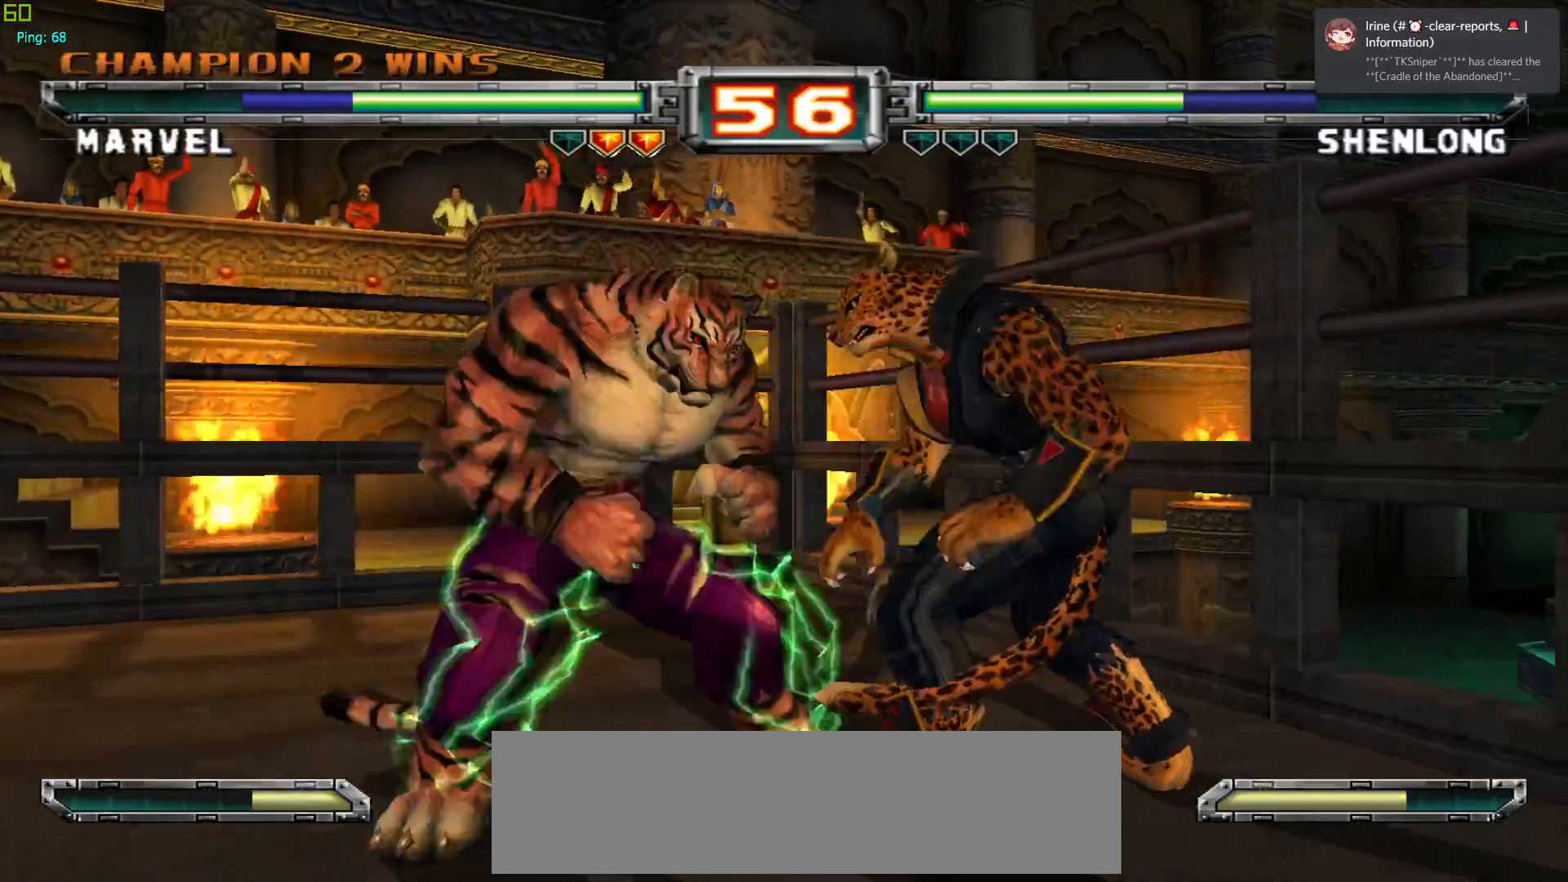
{"buttons": ["CROSS", "SQUARE"], "left_stick": "right", "events": [[33, "CROSS", "up"], [450, "CROSS", "down"], [467, "SQUARE", "down"], [483, "left_stick", "right"]]}
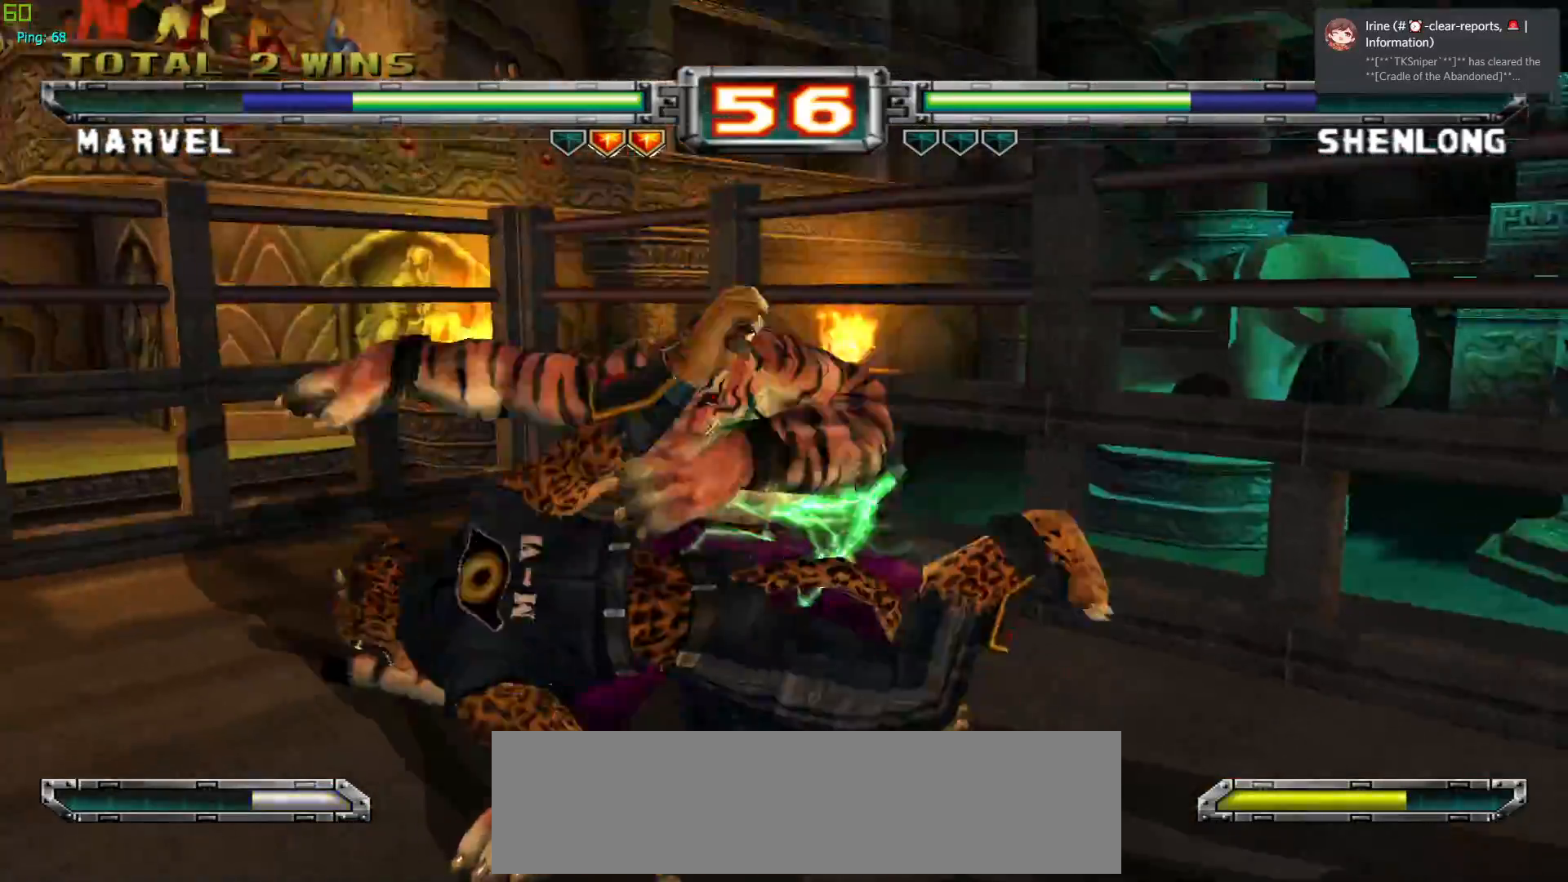
{"buttons": [], "left_stick": "right", "events": [[67, "CROSS", "up"], [83, "SQUARE", "up"], [167, "CROSS", "down"], [167, "SQUARE", "down"], [267, "SQUARE", "up"], [283, "CROSS", "up"], [350, "CROSS", "down"], [367, "SQUARE", "down"], [450, "SQUARE", "up"], [467, "CROSS", "up"]]}
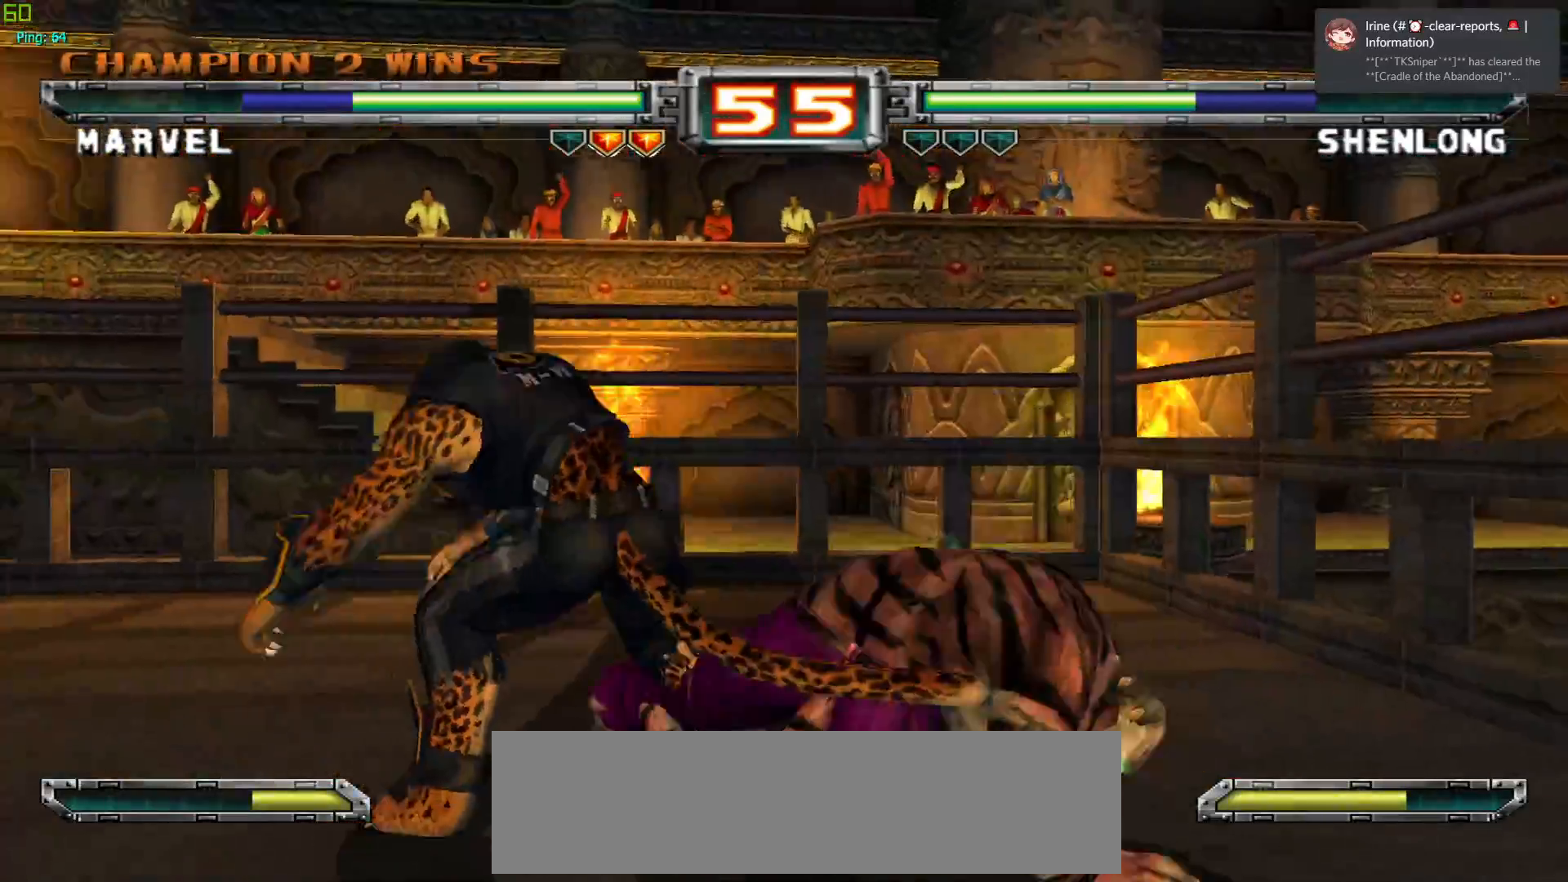
{"buttons": [], "left_stick": "right", "events": [[33, "CROSS", "down"], [50, "SQUARE", "down"], [167, "SQUARE", "up"], [250, "SQUARE", "down"], [333, "SQUARE", "up"], [367, "CROSS", "up"]]}
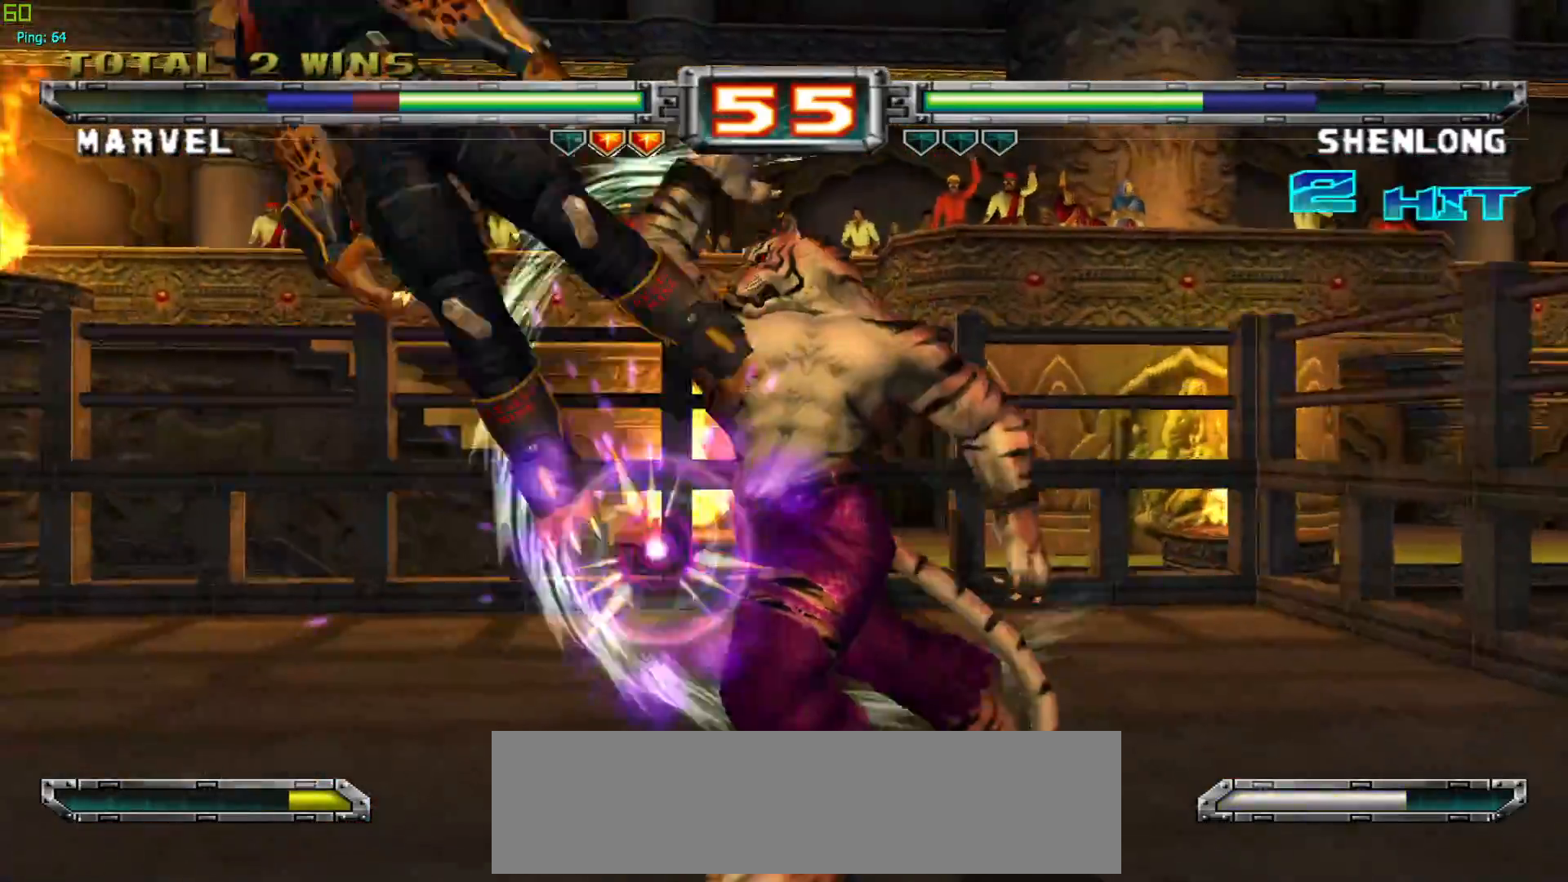
{"buttons": [], "left_stick": "center", "events": [[33, "left_stick", "center"]]}
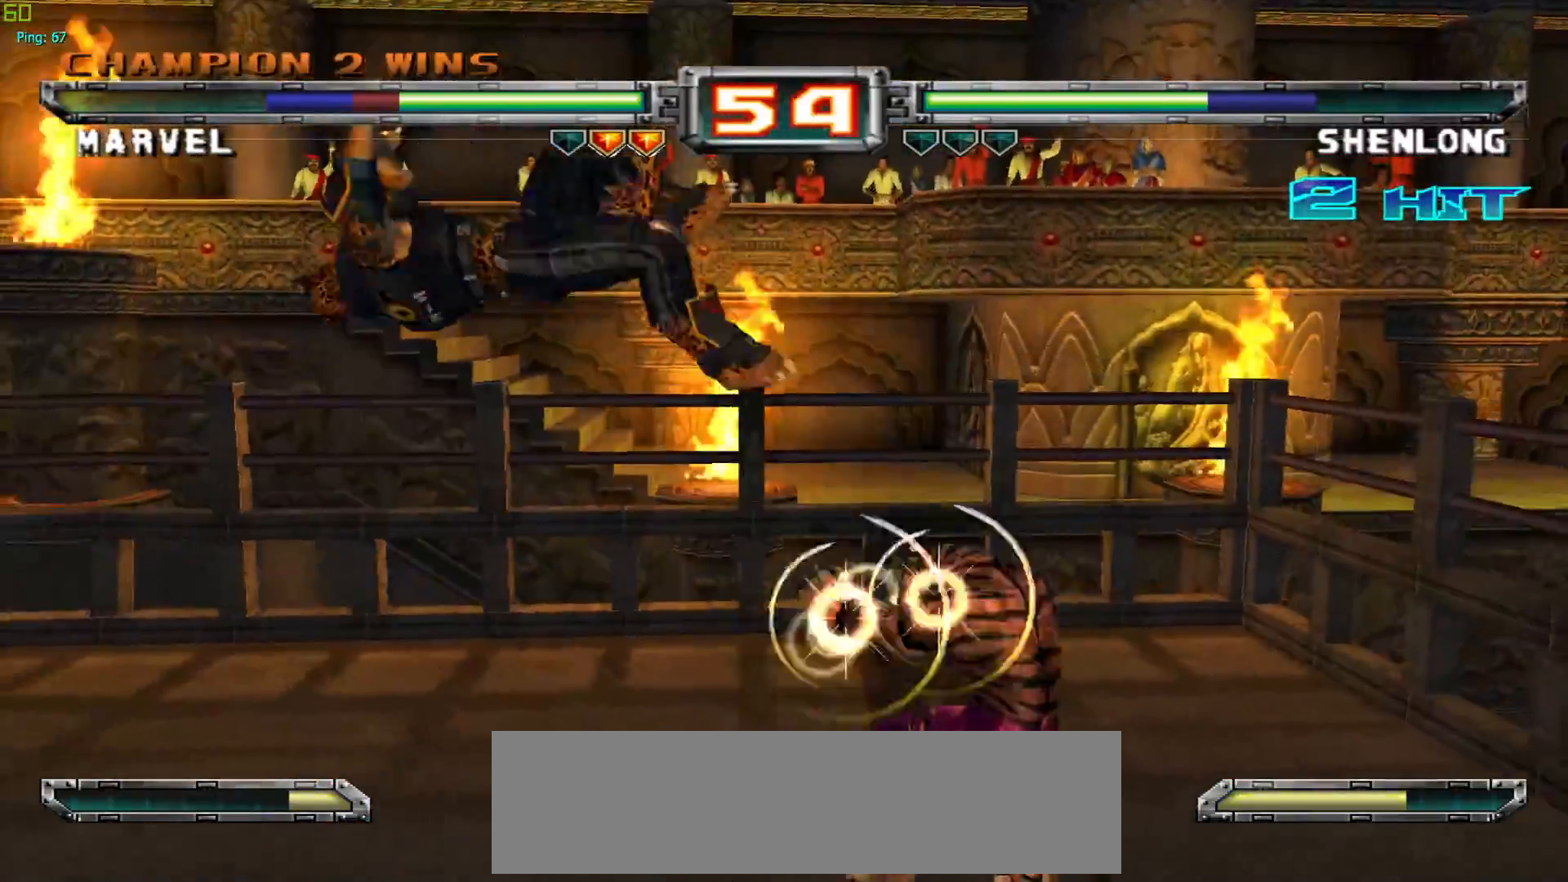
{"buttons": ["CROSS"], "left_stick": "center", "events": [[250, "CROSS", "down"], [383, "CROSS", "up"], [467, "CROSS", "down"]]}
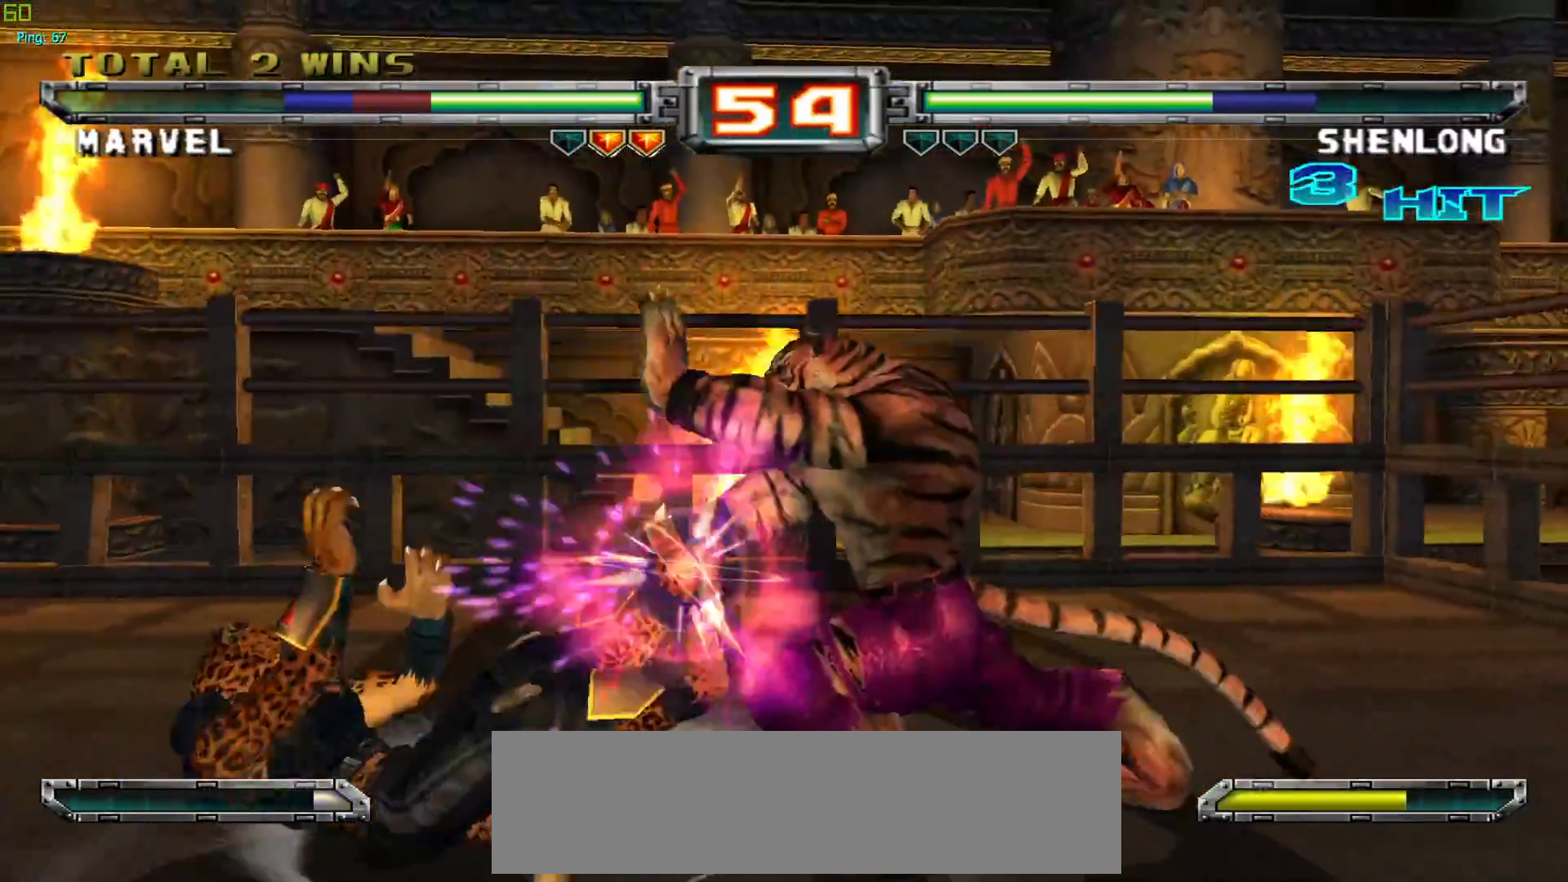
{"buttons": [], "left_stick": "center", "events": [[133, "CROSS", "up"], [200, "CROSS", "down"], [300, "CROSS", "up"], [383, "CROSS", "down"], [483, "CROSS", "up"]]}
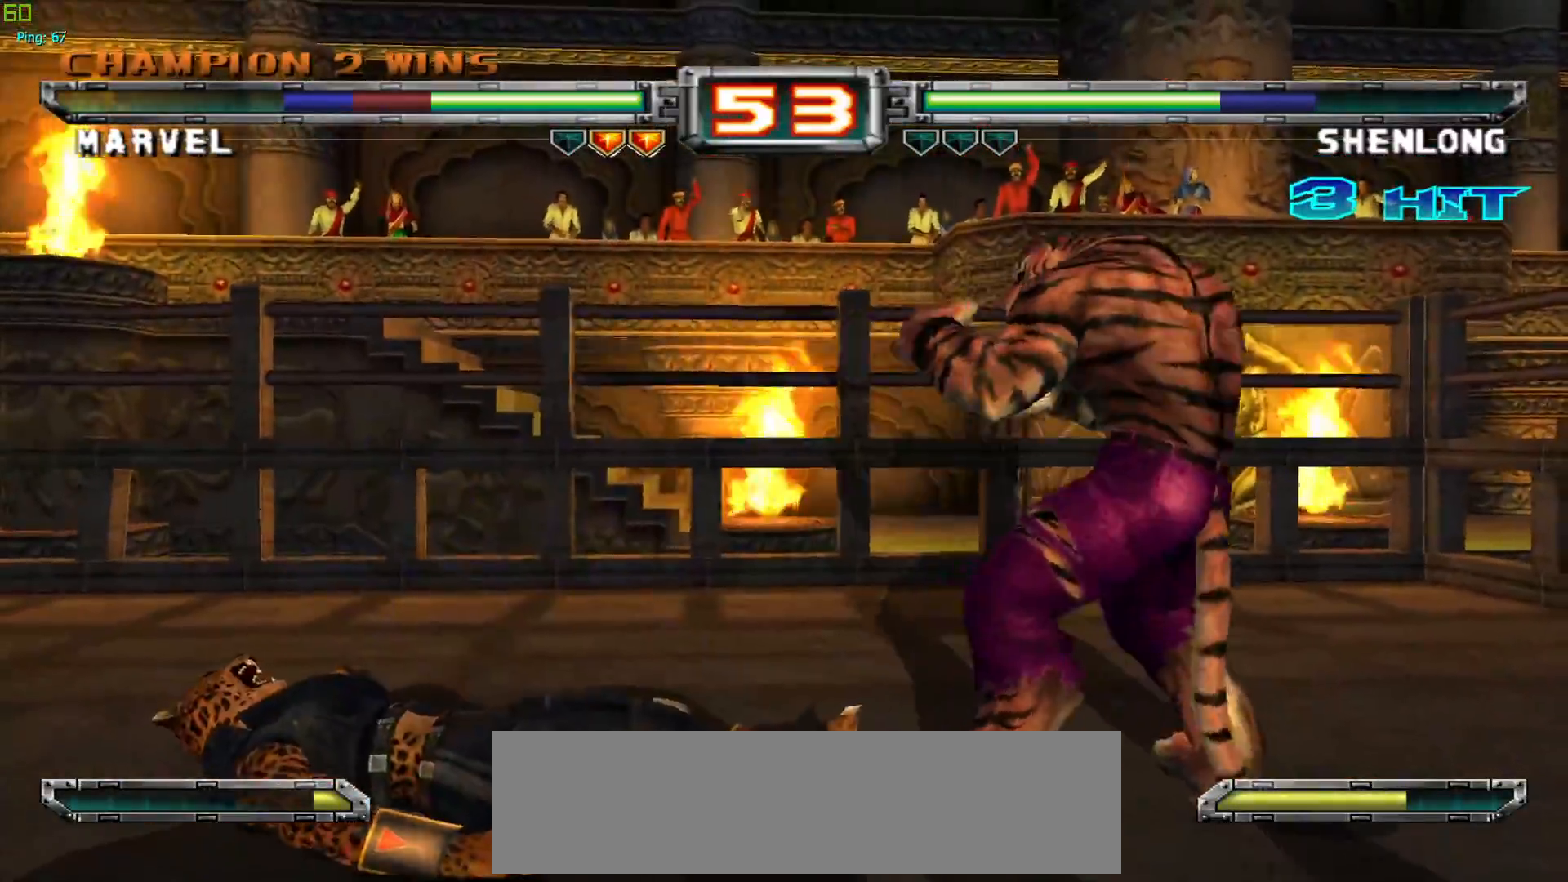
{"buttons": [], "left_stick": "down", "events": [[317, "left_stick", "down"], [400, "left_stick", "center"], [483, "left_stick", "down"]]}
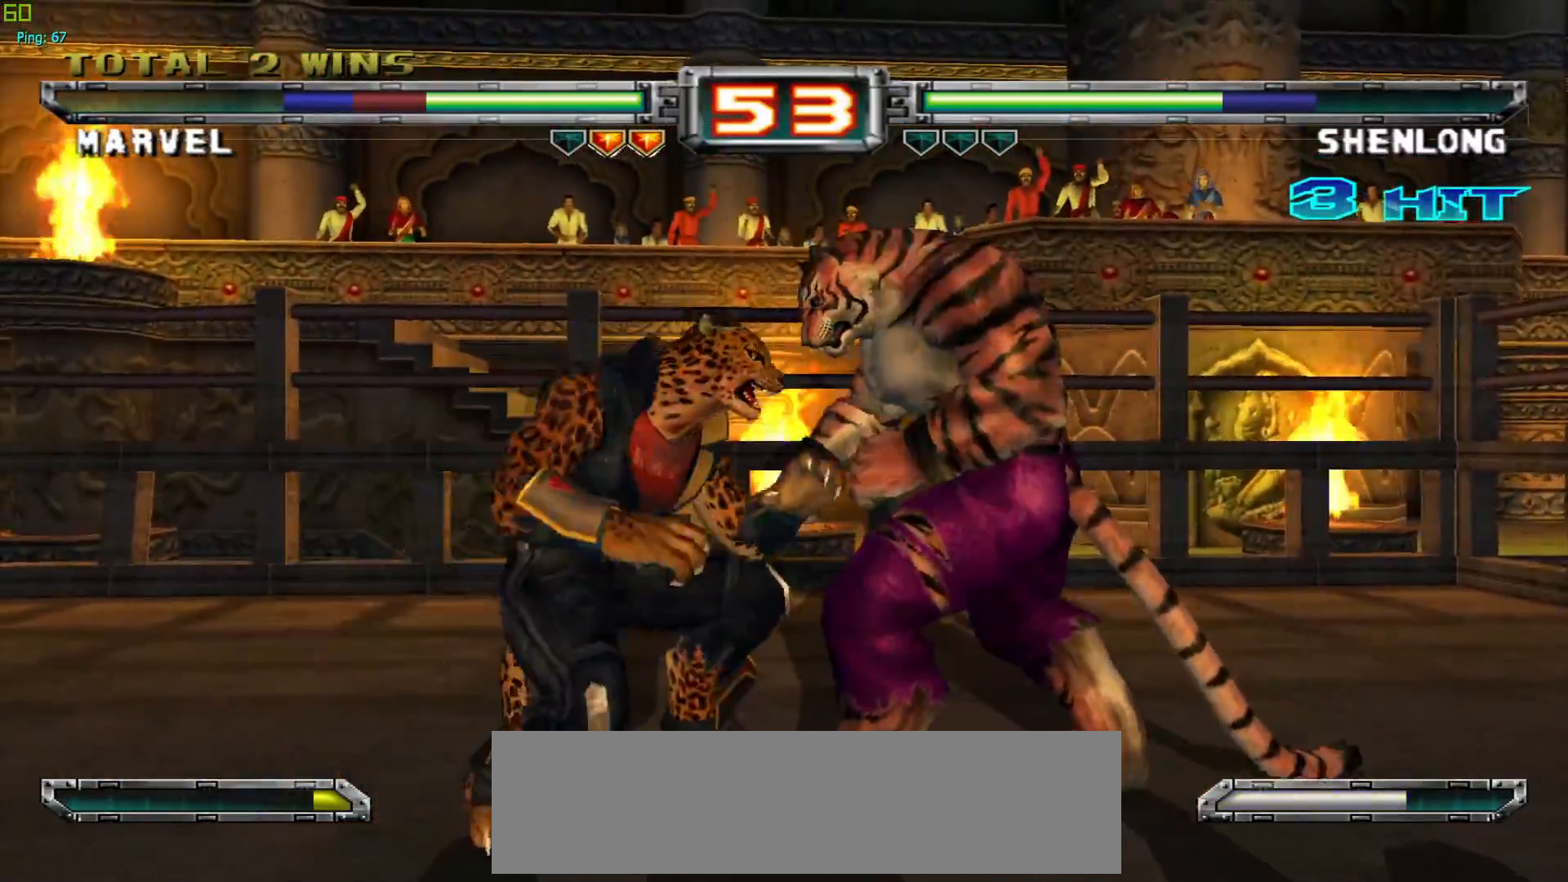
{"buttons": [], "left_stick": "center", "events": [[250, "SQUARE", "down"], [333, "SQUARE", "up"], [367, "left_stick", "center"]]}
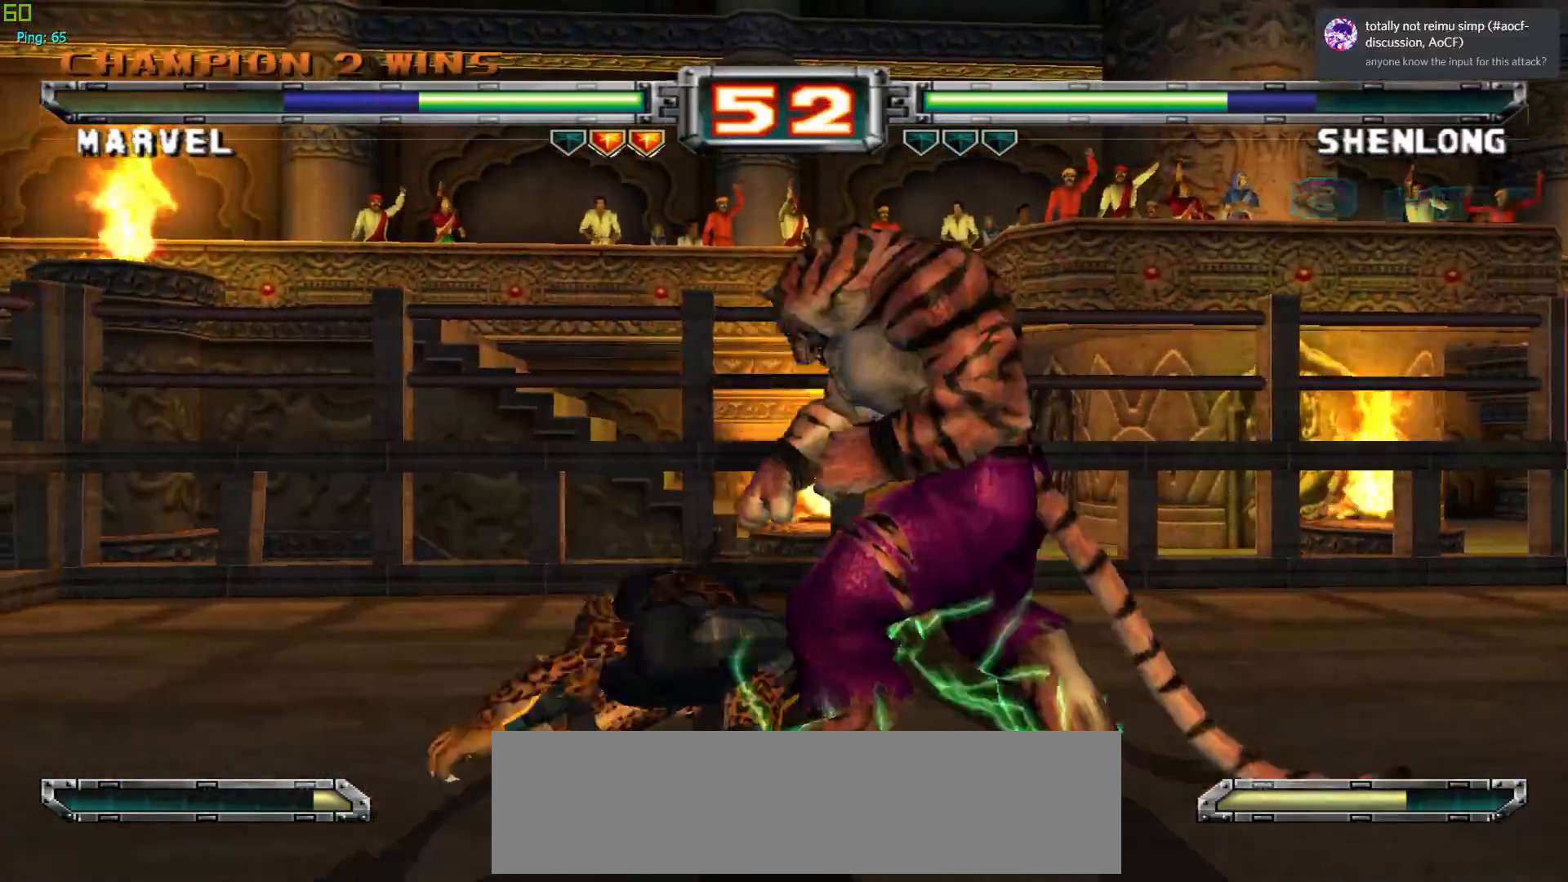
{"buttons": [], "left_stick": "center", "events": [[200, "left_stick", "up-right"], [367, "left_stick", "center"], [400, "SQUARE", "down"], [483, "SQUARE", "up"]]}
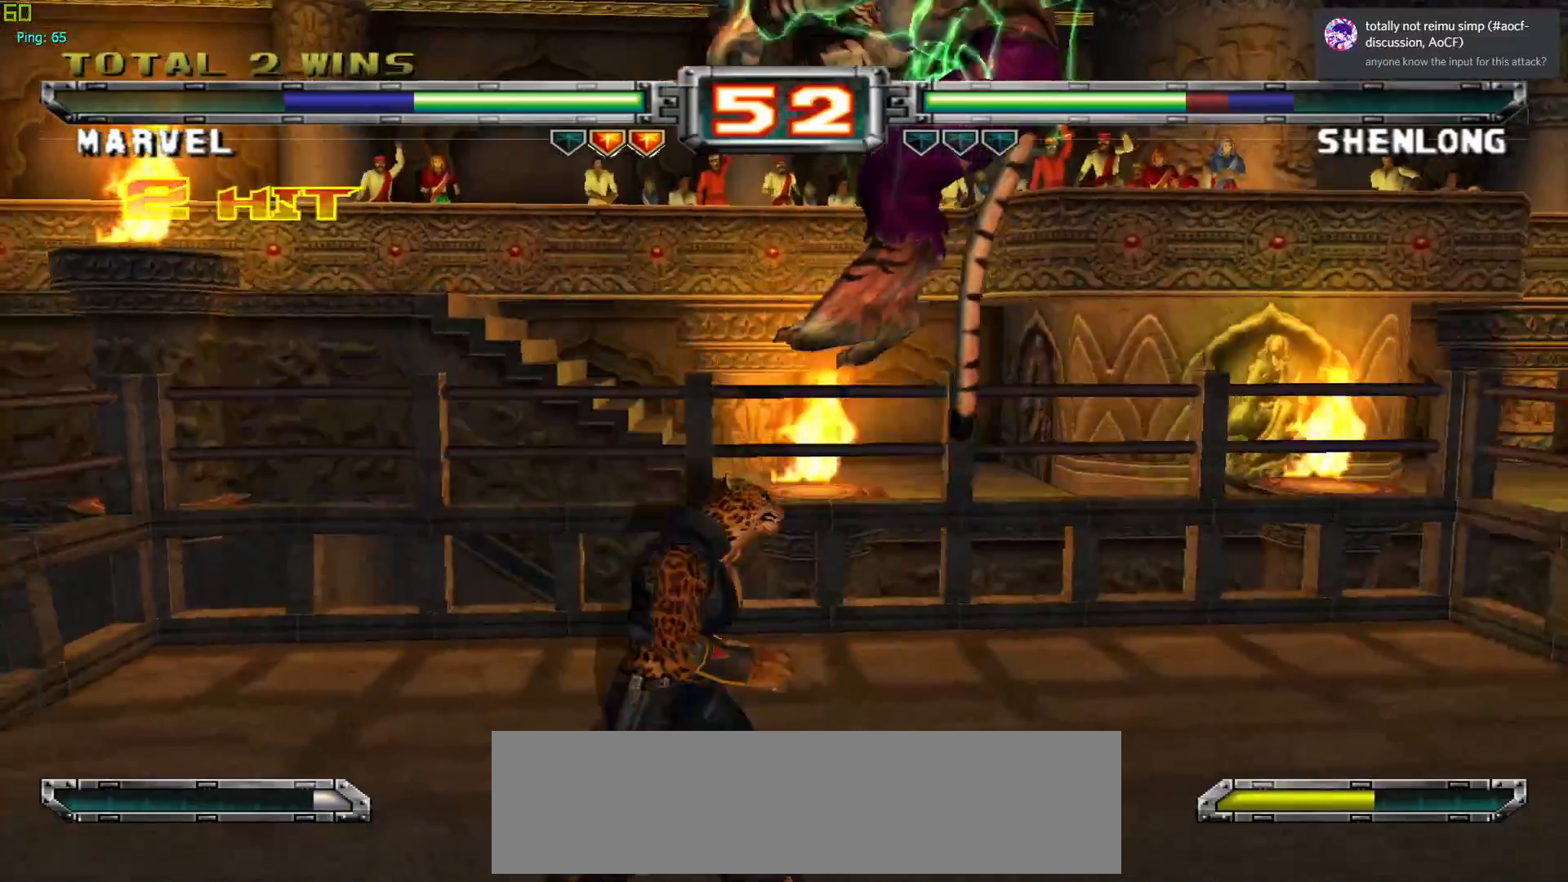
{"buttons": [], "left_stick": "center", "events": [[50, "left_stick", "right"], [100, "R1", "down"], [200, "left_stick", "center"], [217, "R1", "up"]]}
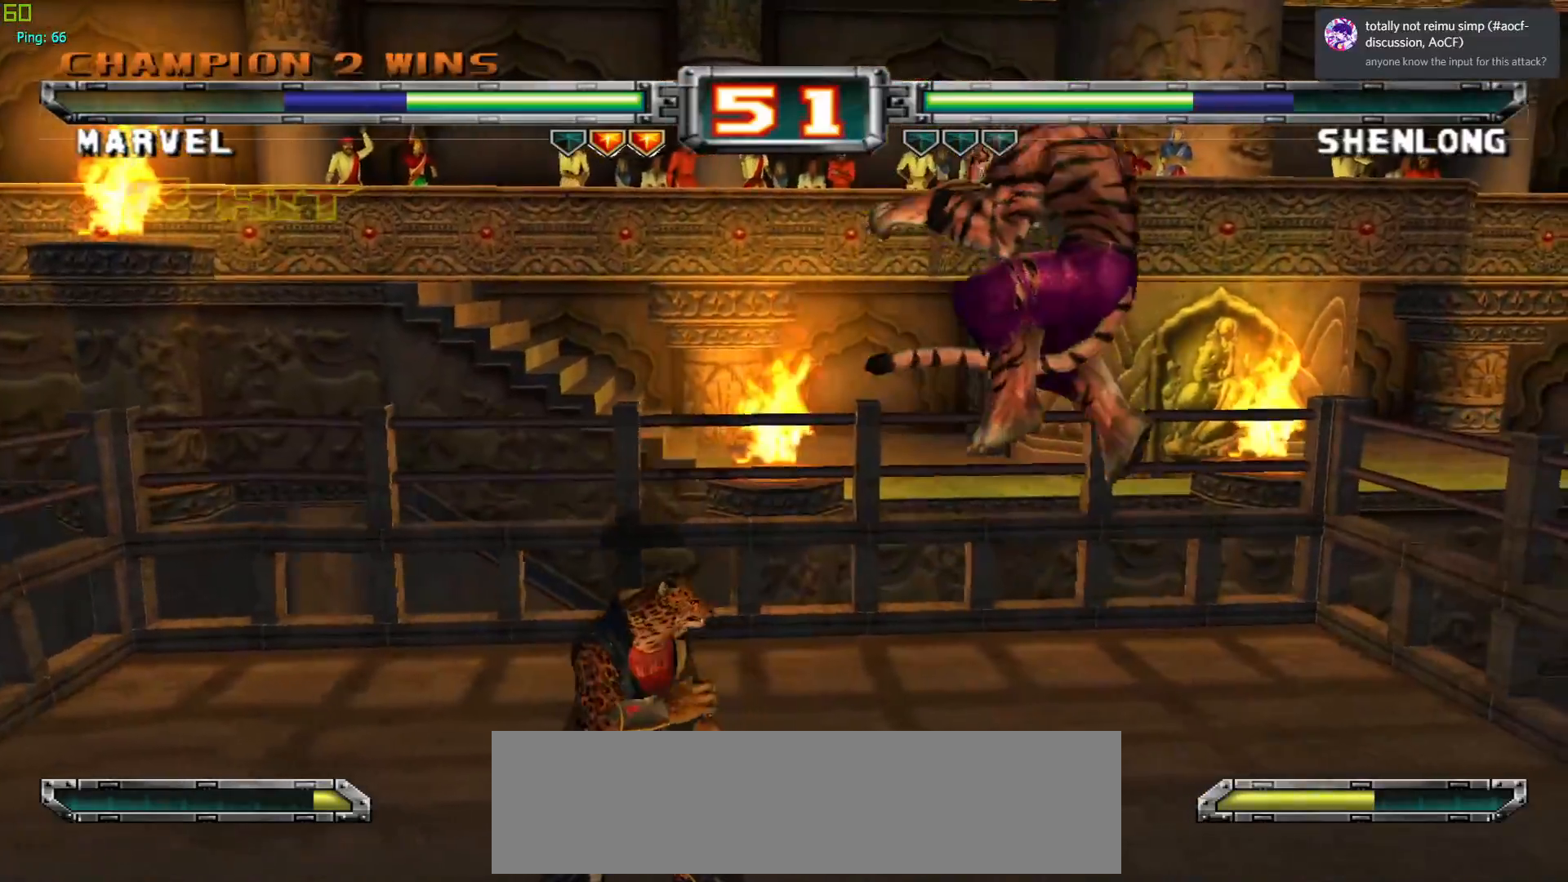
{"buttons": [], "left_stick": "right", "events": [[100, "left_stick", "left"], [183, "left_stick", "center"], [233, "left_stick", "left"], [317, "CROSS", "down"], [383, "left_stick", "center"], [433, "CROSS", "up"], [483, "left_stick", "right"]]}
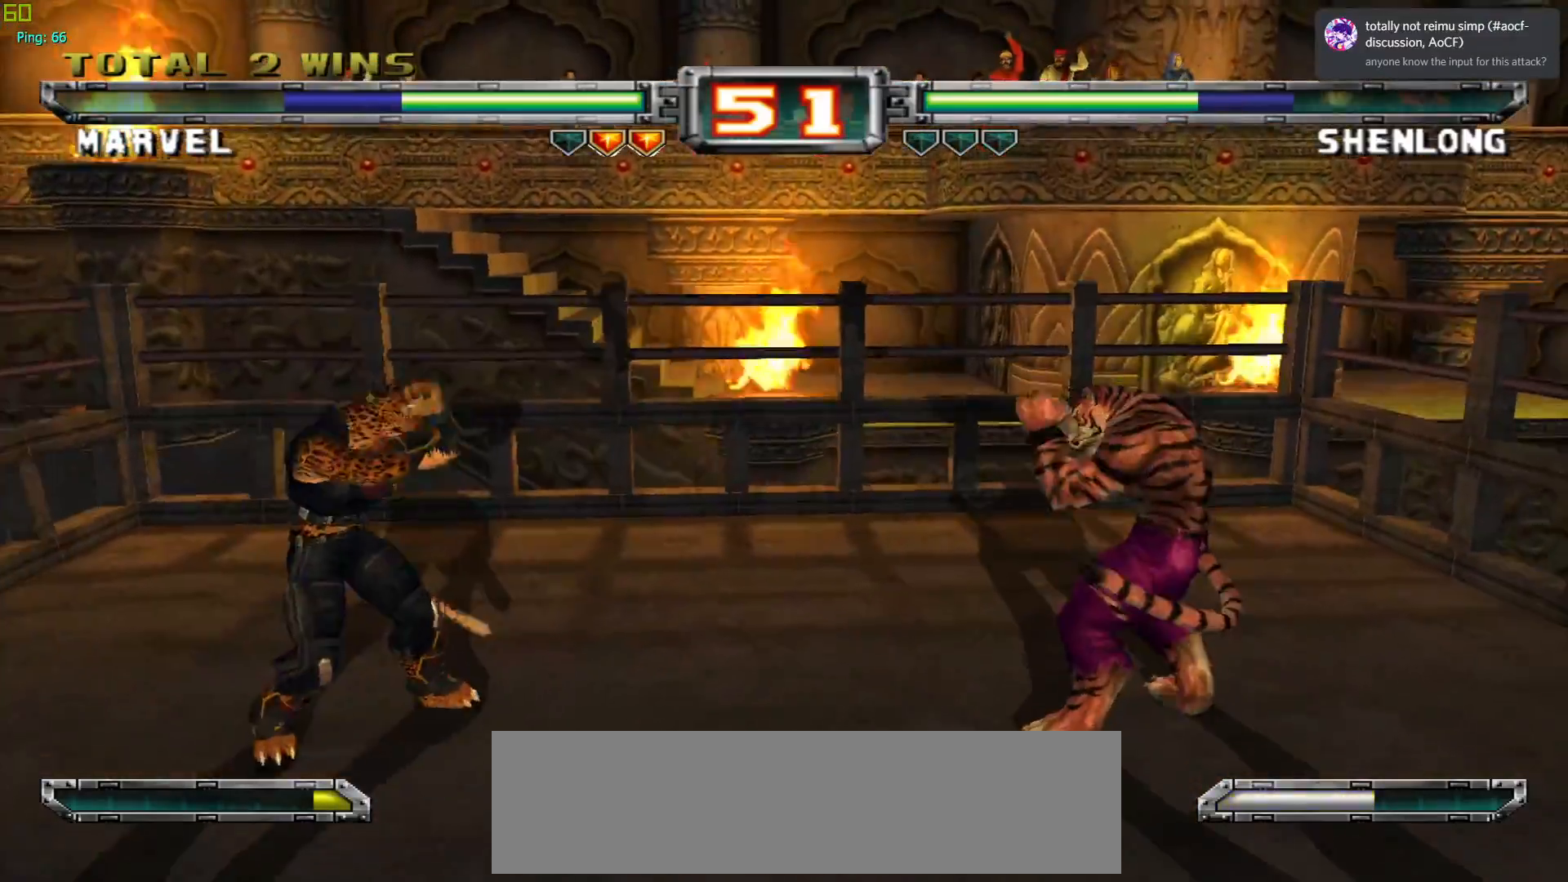
{"buttons": ["R1"], "left_stick": "center", "events": [[67, "left_stick", "center"], [133, "left_stick", "right"], [183, "R1", "down"], [300, "R1", "up"], [350, "left_stick", "down"], [433, "left_stick", "left"], [483, "R1", "down"], [483, "left_stick", "center"]]}
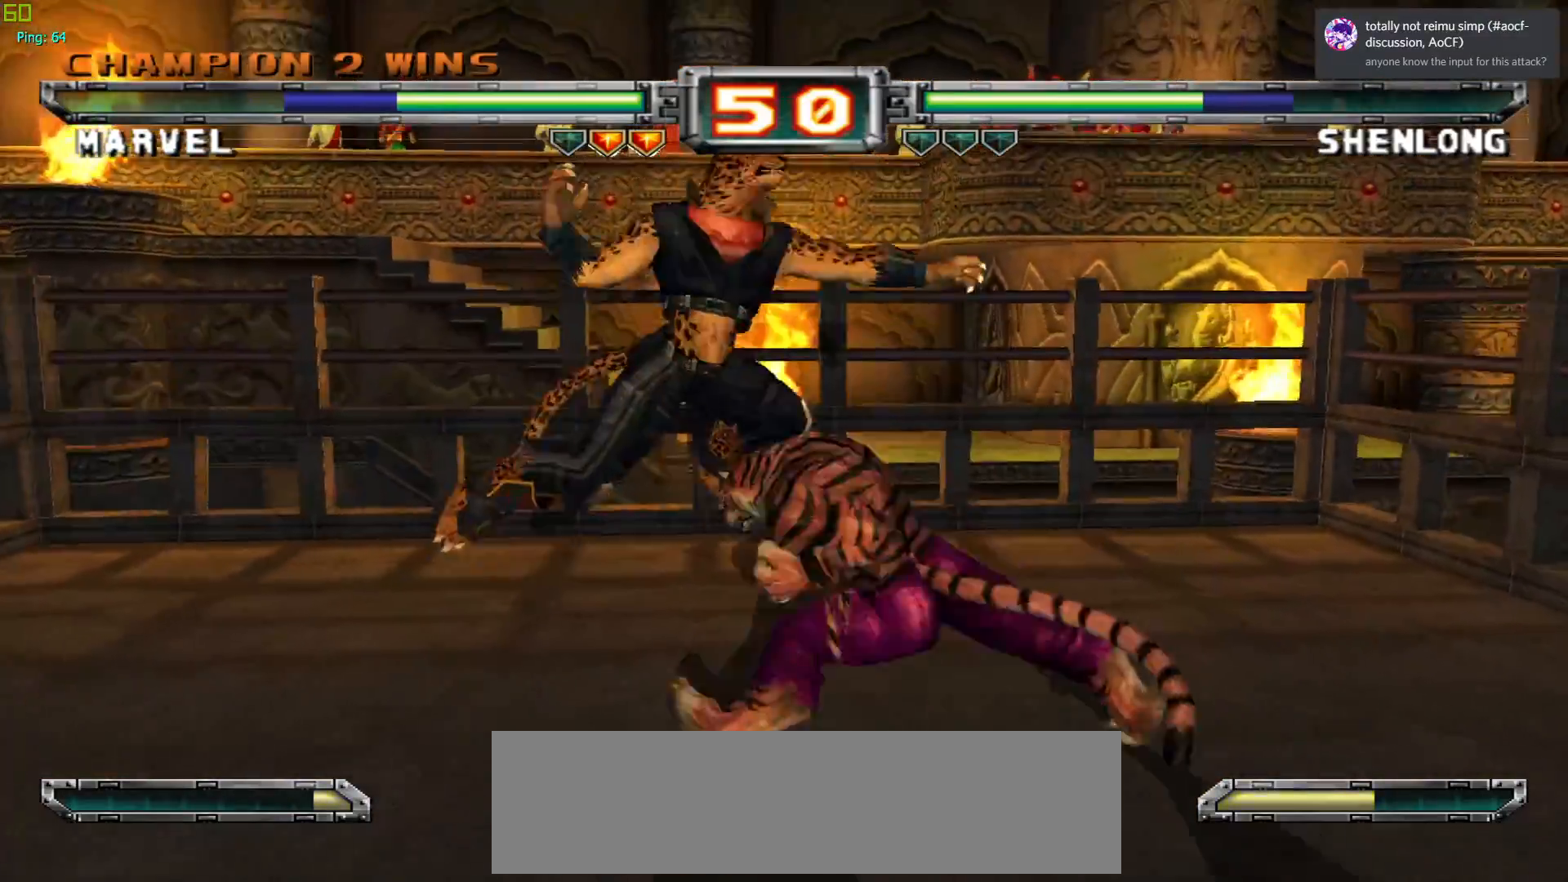
{"buttons": ["CROSS"], "left_stick": "center", "events": [[100, "R1", "up"], [400, "CROSS", "down"]]}
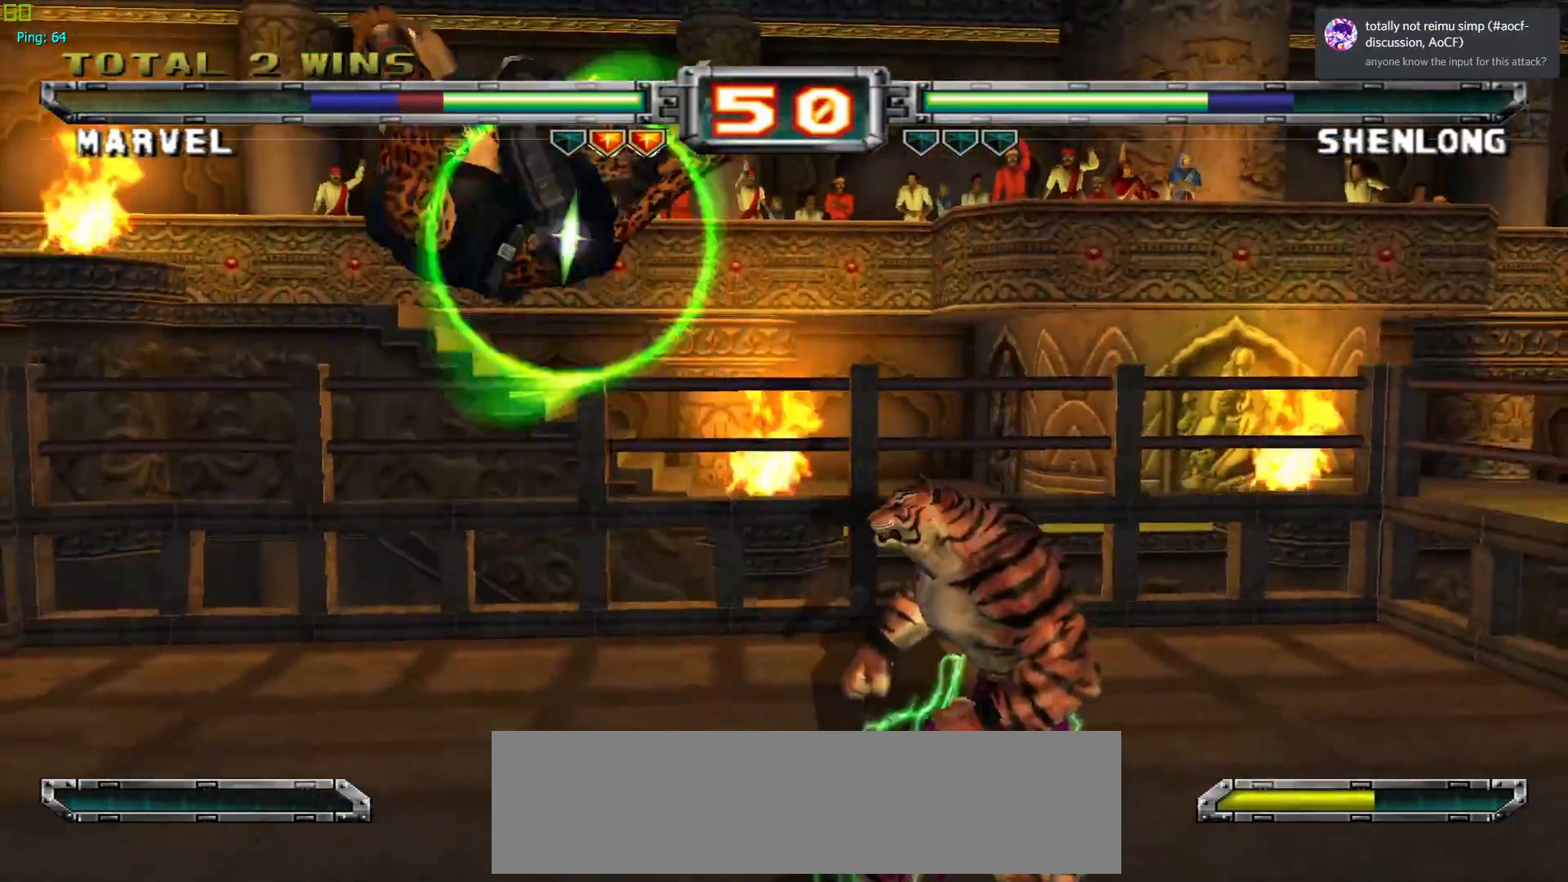
{"buttons": ["TRIANGLE"], "left_stick": "center", "events": [[17, "CROSS", "up"], [450, "TRIANGLE", "down"]]}
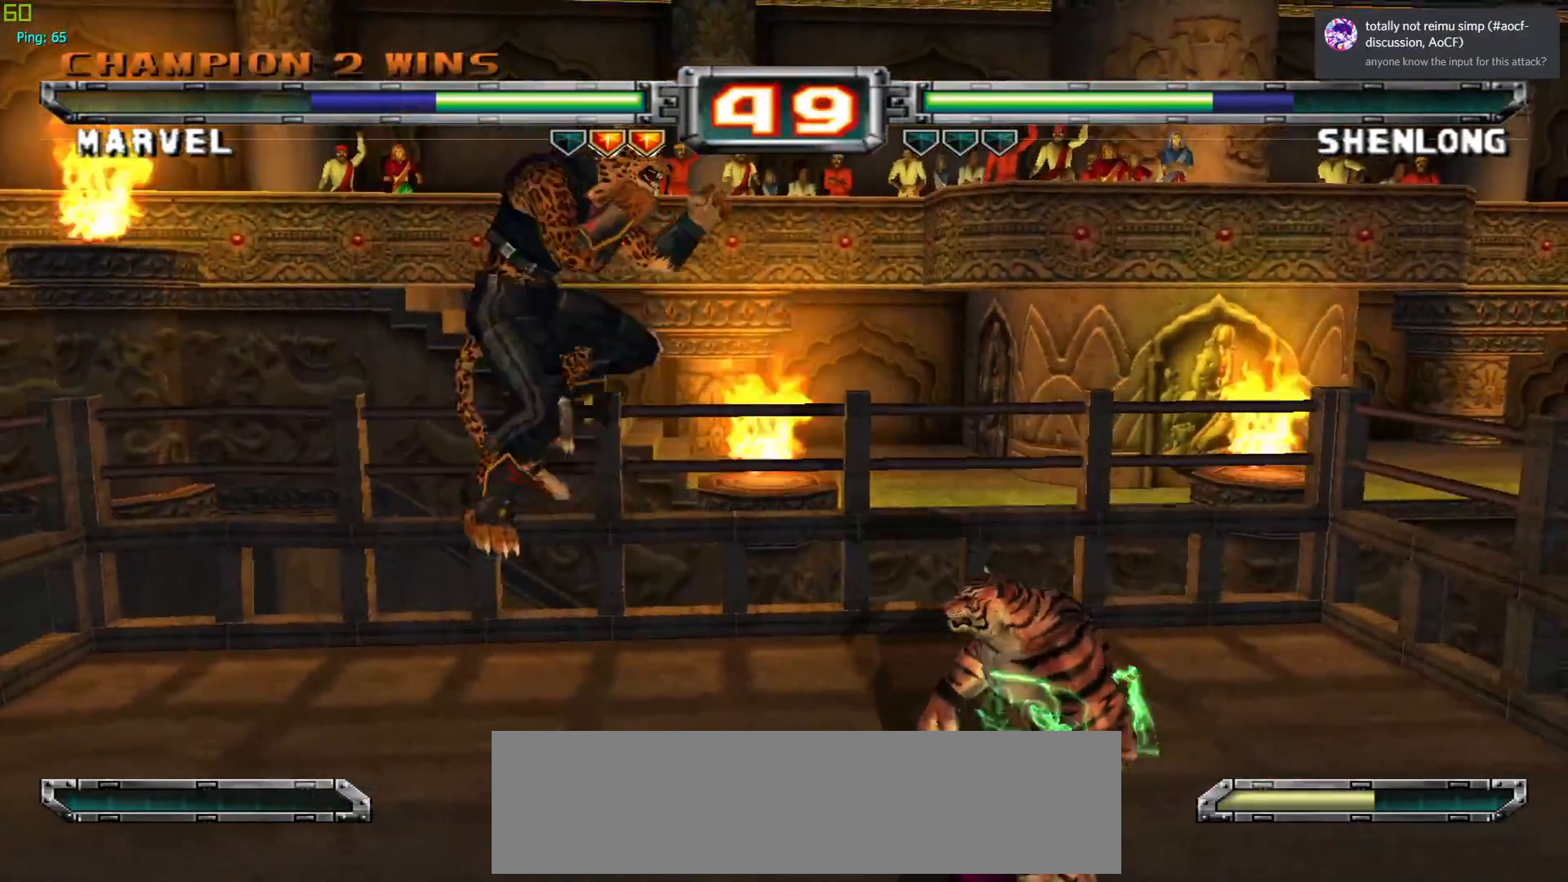
{"buttons": [], "left_stick": "center", "events": [[67, "TRIANGLE", "up"], [100, "left_stick", "down"], [217, "left_stick", "left"], [250, "TRIANGLE", "down"], [267, "left_stick", "center"], [333, "TRIANGLE", "up"]]}
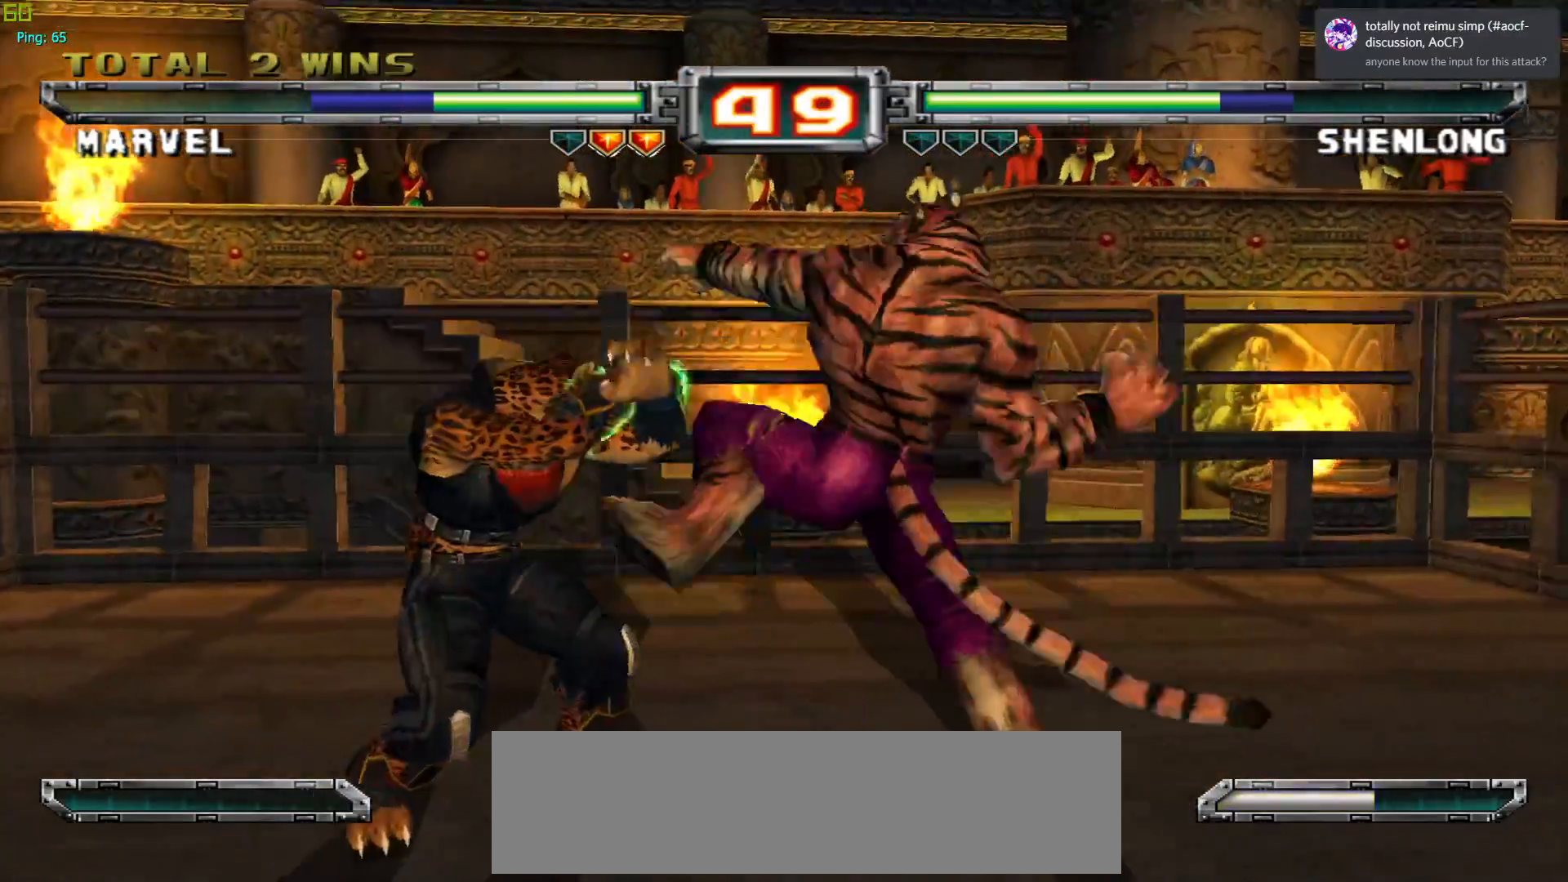
{"buttons": [], "left_stick": "center", "events": []}
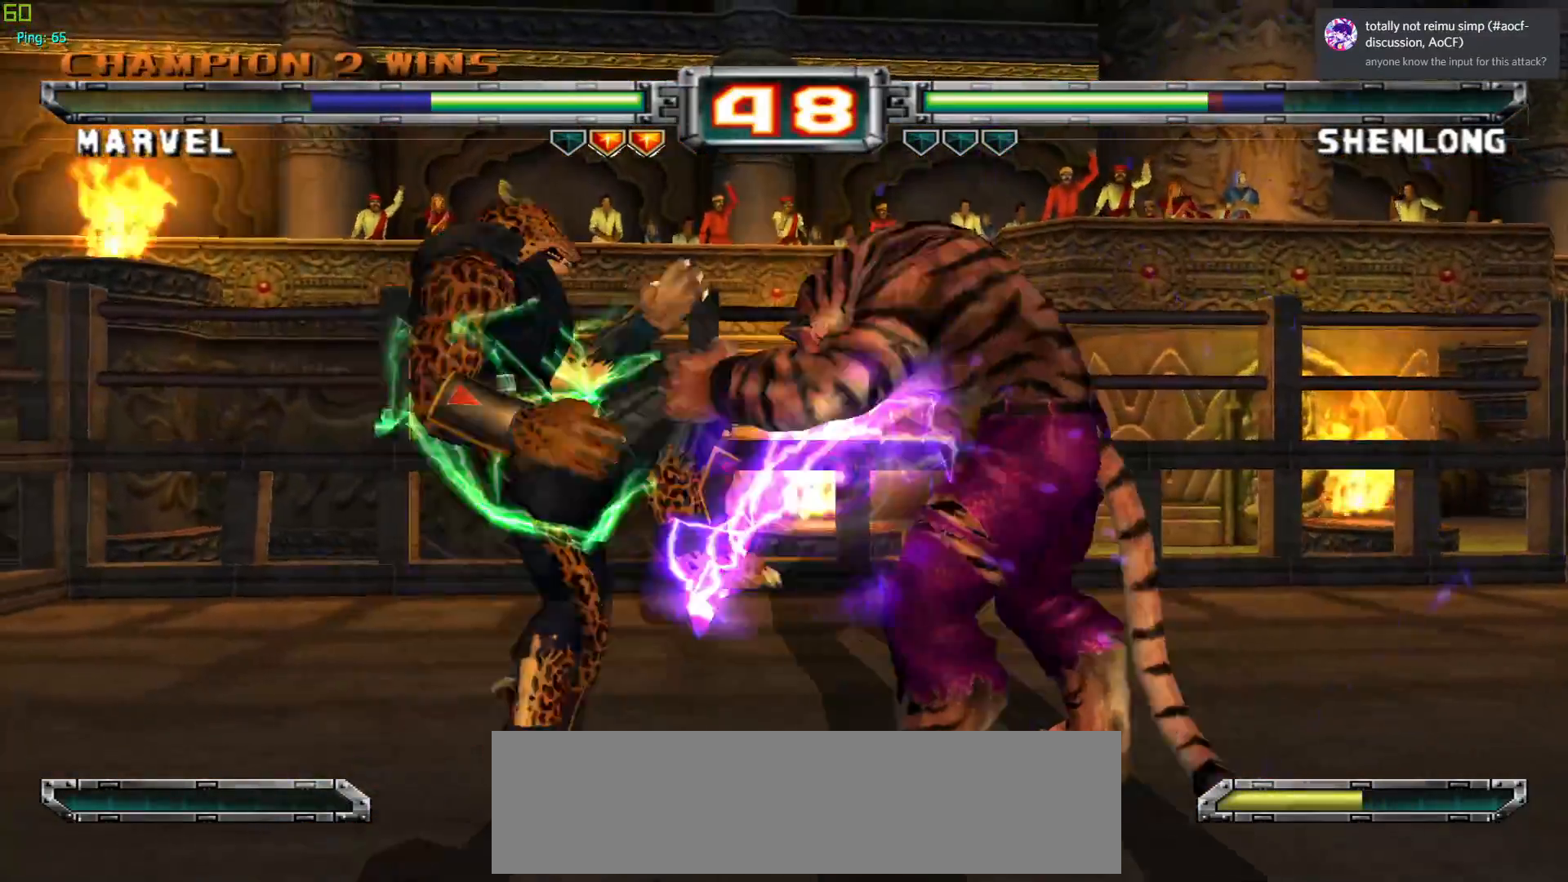
{"buttons": [], "left_stick": "center", "events": []}
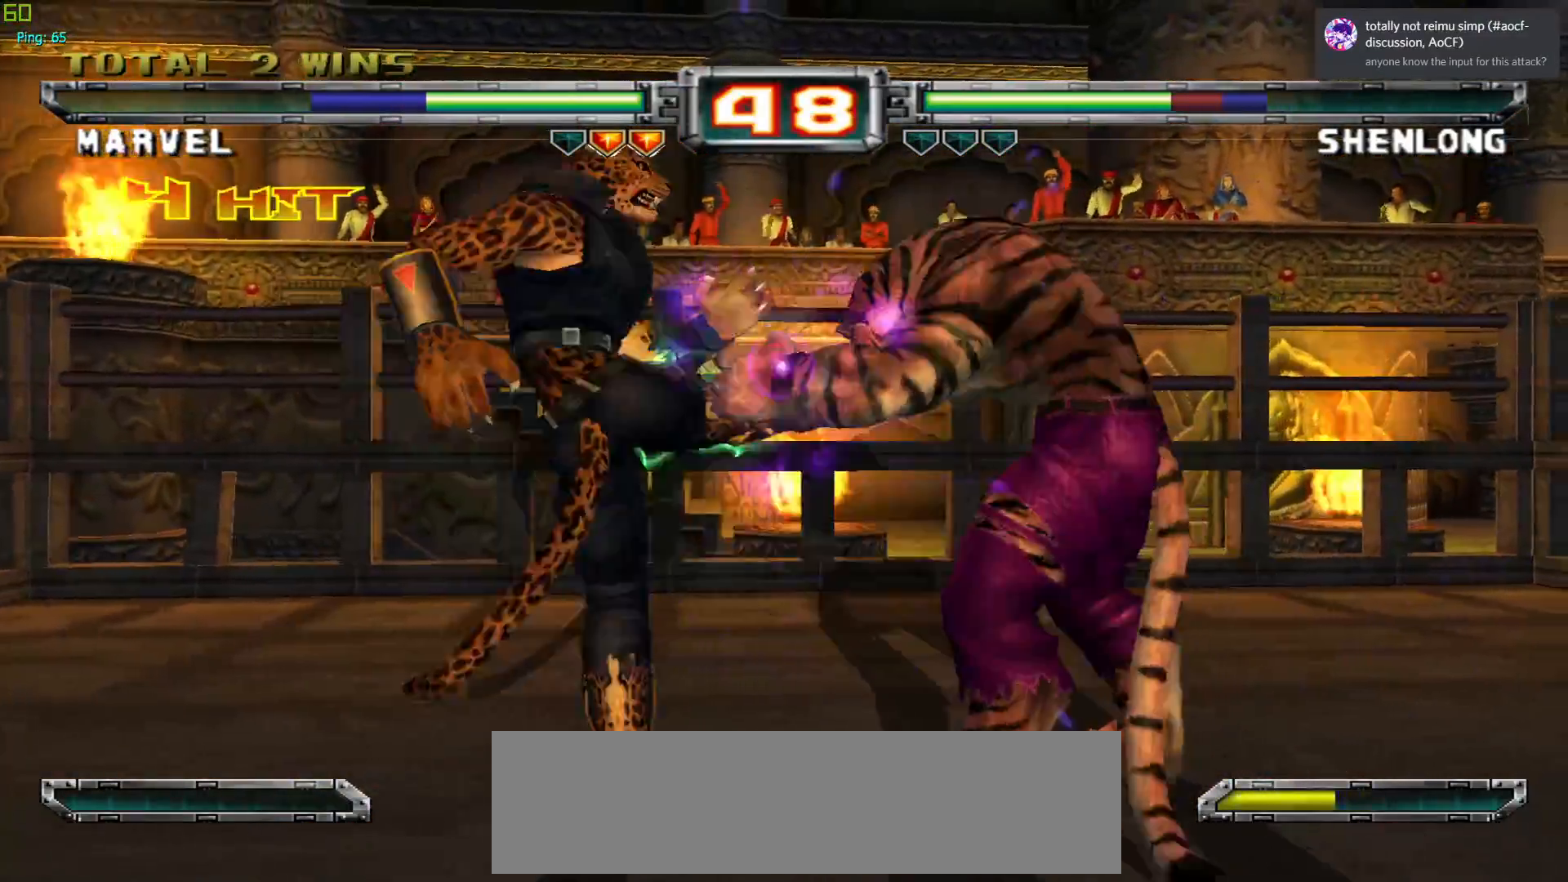
{"buttons": [], "left_stick": "down", "events": [[50, "CROSS", "down"], [150, "CROSS", "up"], [400, "left_stick", "down"]]}
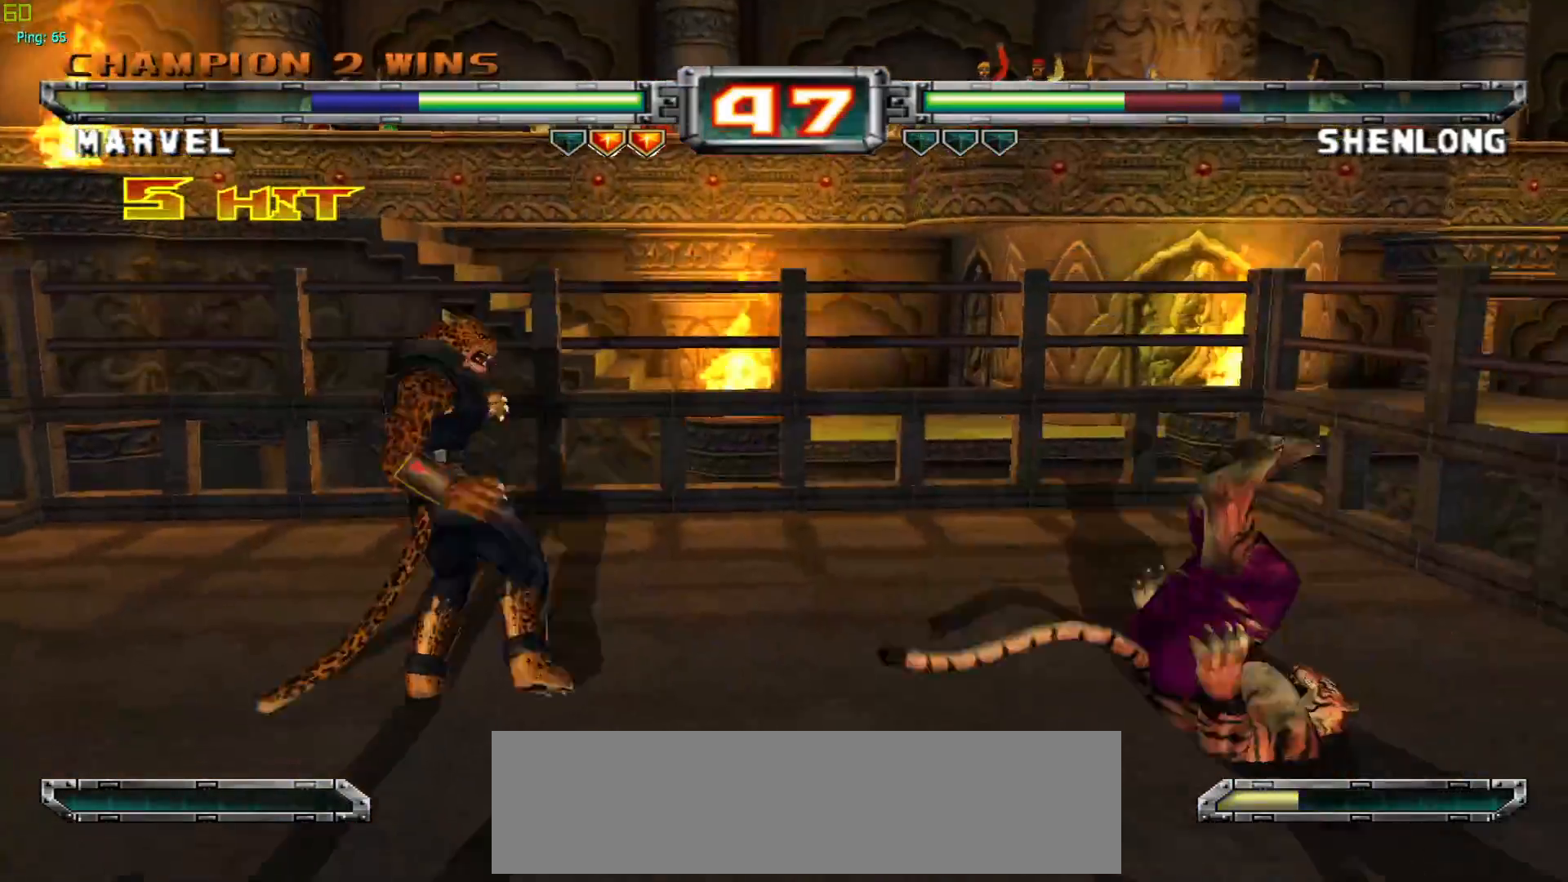
{"buttons": [], "left_stick": "center", "events": [[50, "left_stick", "left"], [100, "R1", "down"], [117, "left_stick", "center"], [200, "R1", "up"], [300, "CROSS", "down"], [383, "left_stick", "right"], [417, "CROSS", "up"], [450, "left_stick", "center"]]}
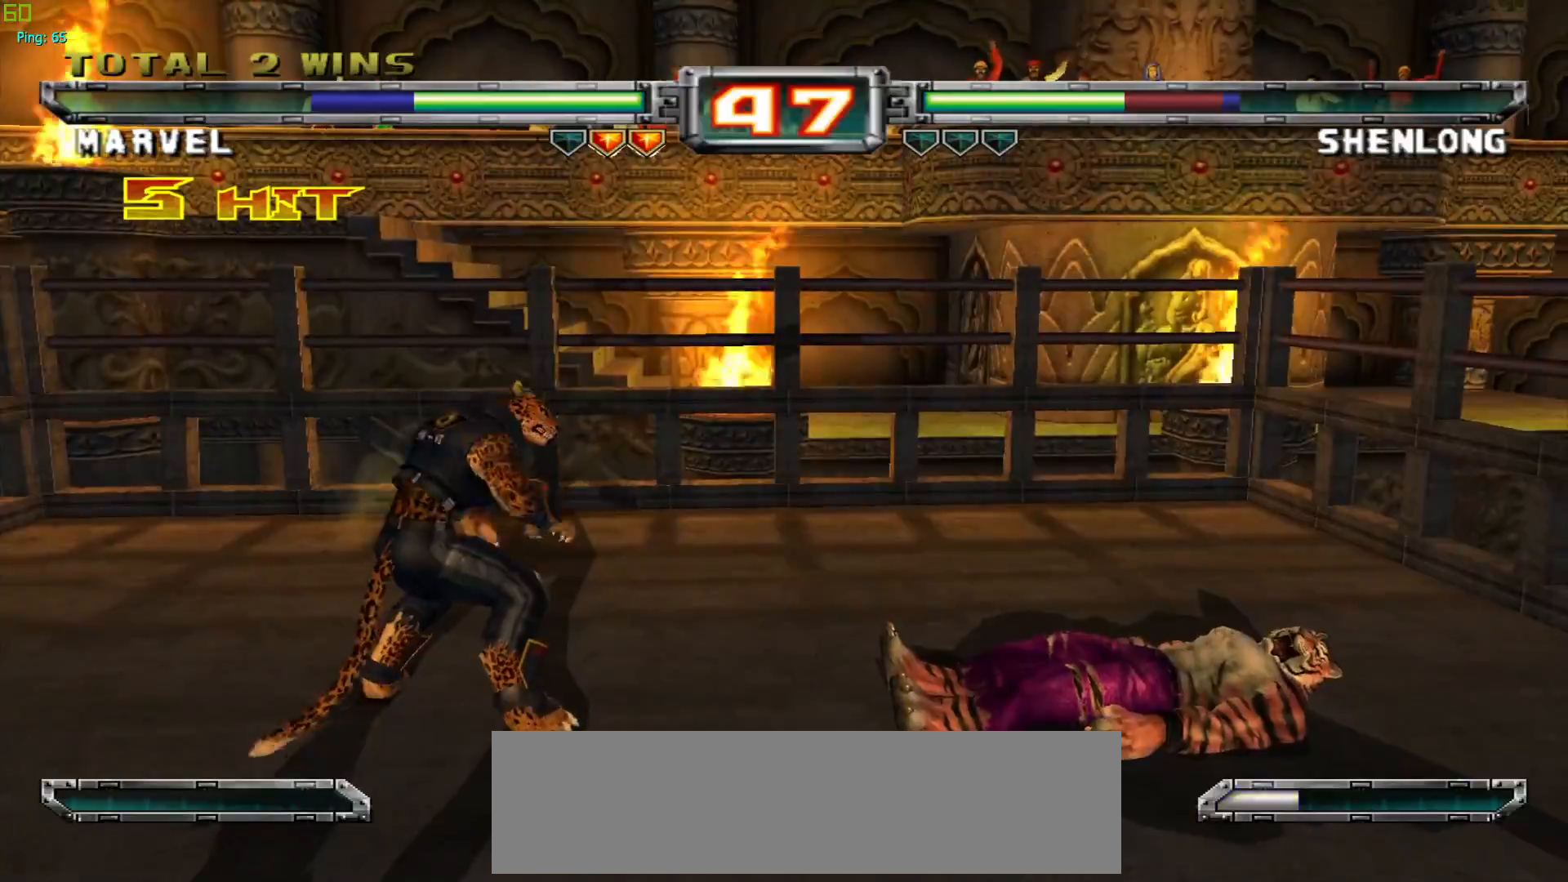
{"buttons": [], "left_stick": "right", "events": [[17, "left_stick", "right"]]}
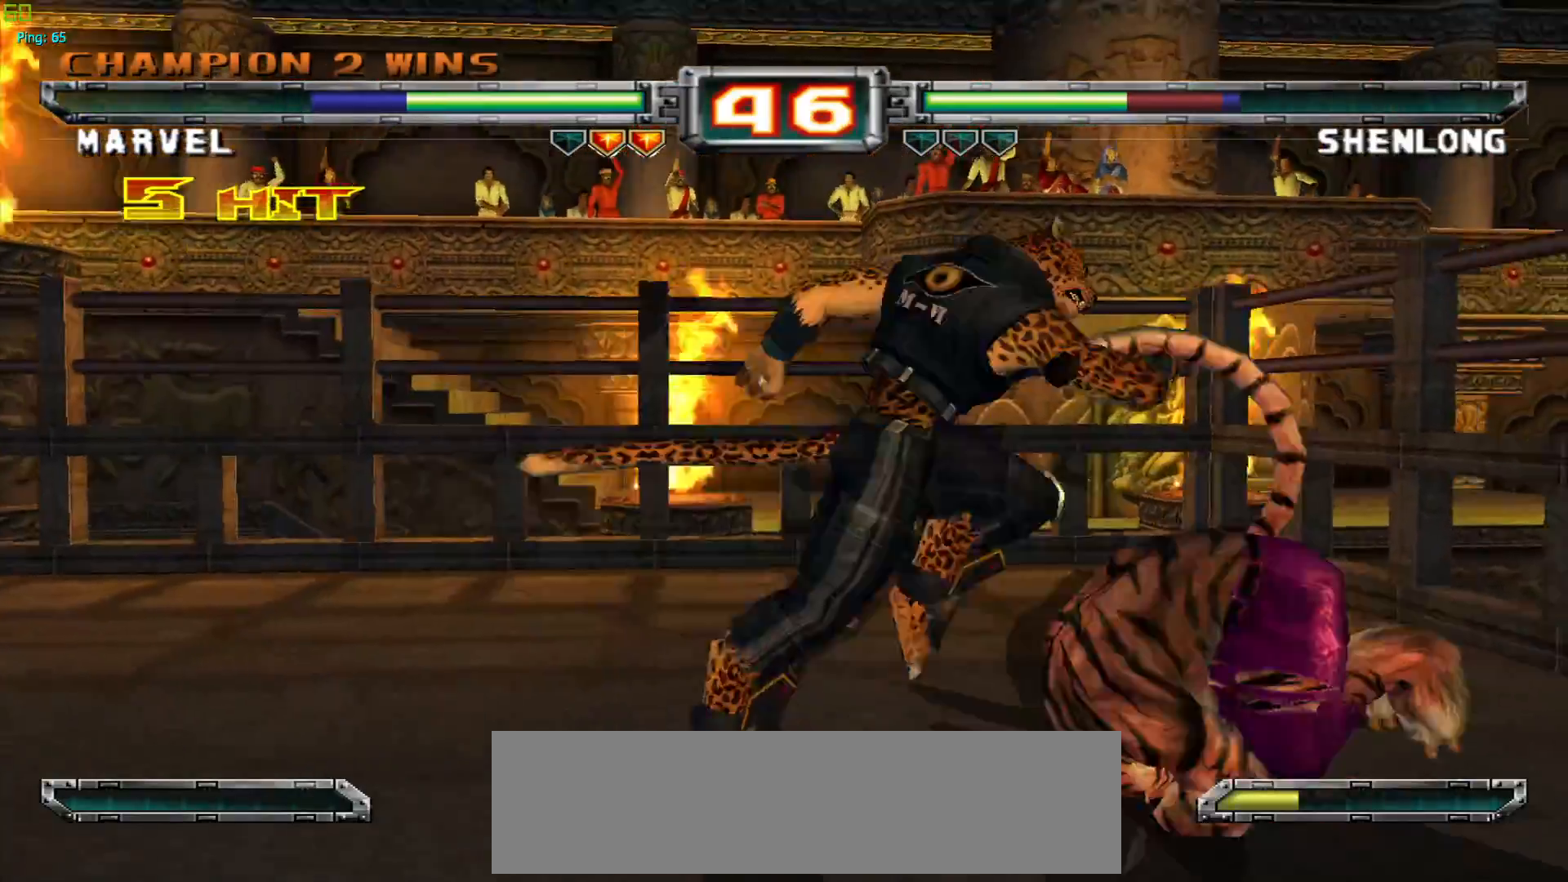
{"buttons": ["SQUARE"], "left_stick": "up", "events": [[250, "CROSS", "down"], [250, "left_stick", "center"], [333, "CROSS", "up"], [400, "left_stick", "up"], [450, "SQUARE", "down"]]}
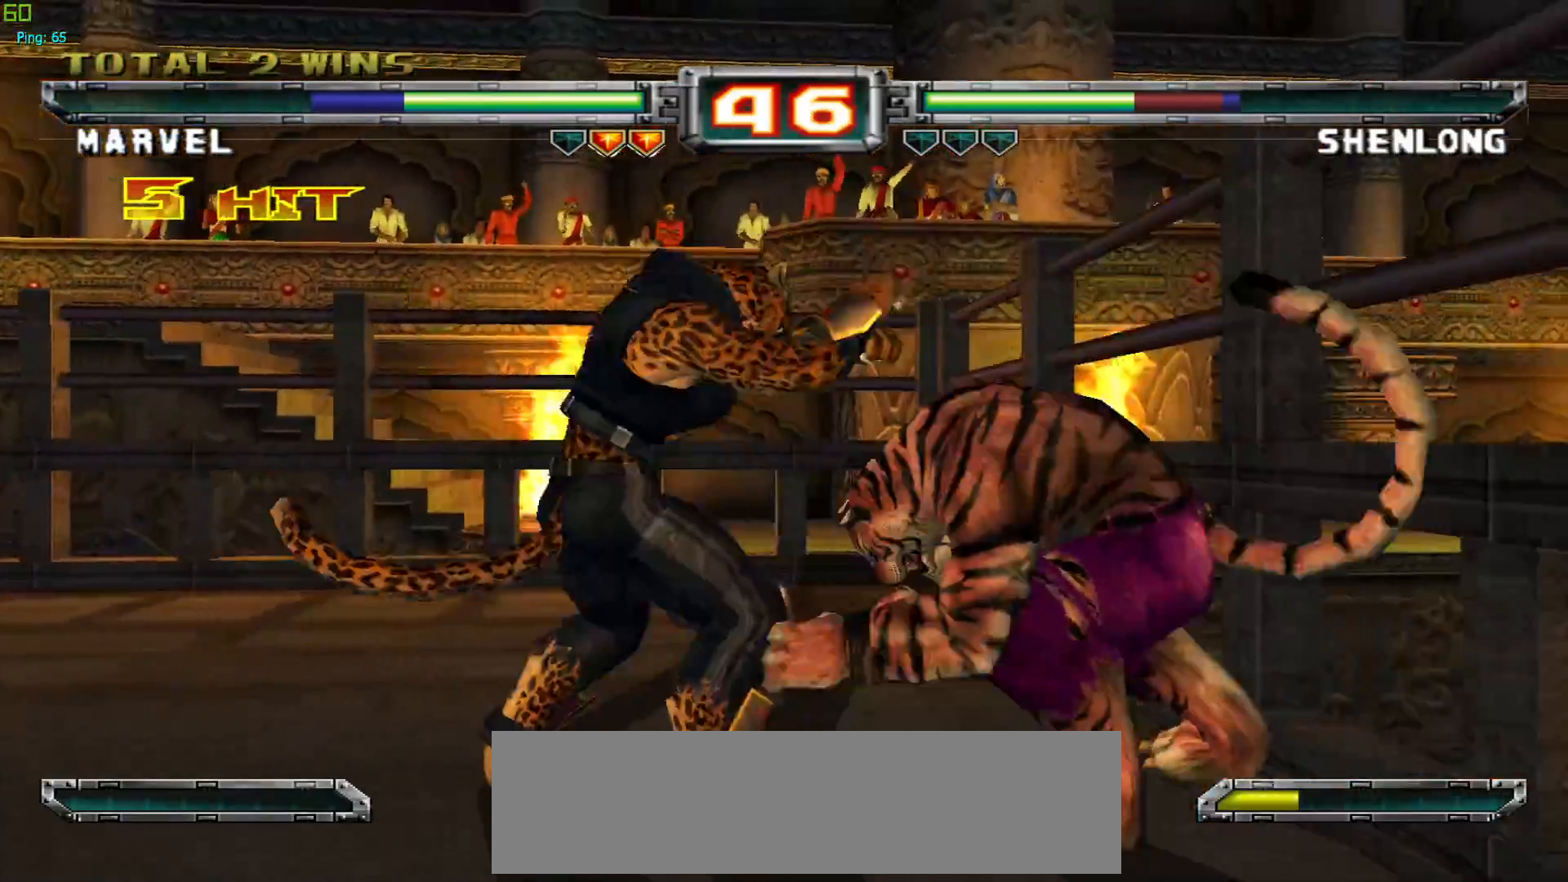
{"buttons": [], "left_stick": "center", "events": [[33, "SQUARE", "up"], [33, "left_stick", "center"], [250, "left_stick", "down"], [350, "left_stick", "left"], [400, "R1", "down"], [417, "left_stick", "center"], [500, "R1", "up"]]}
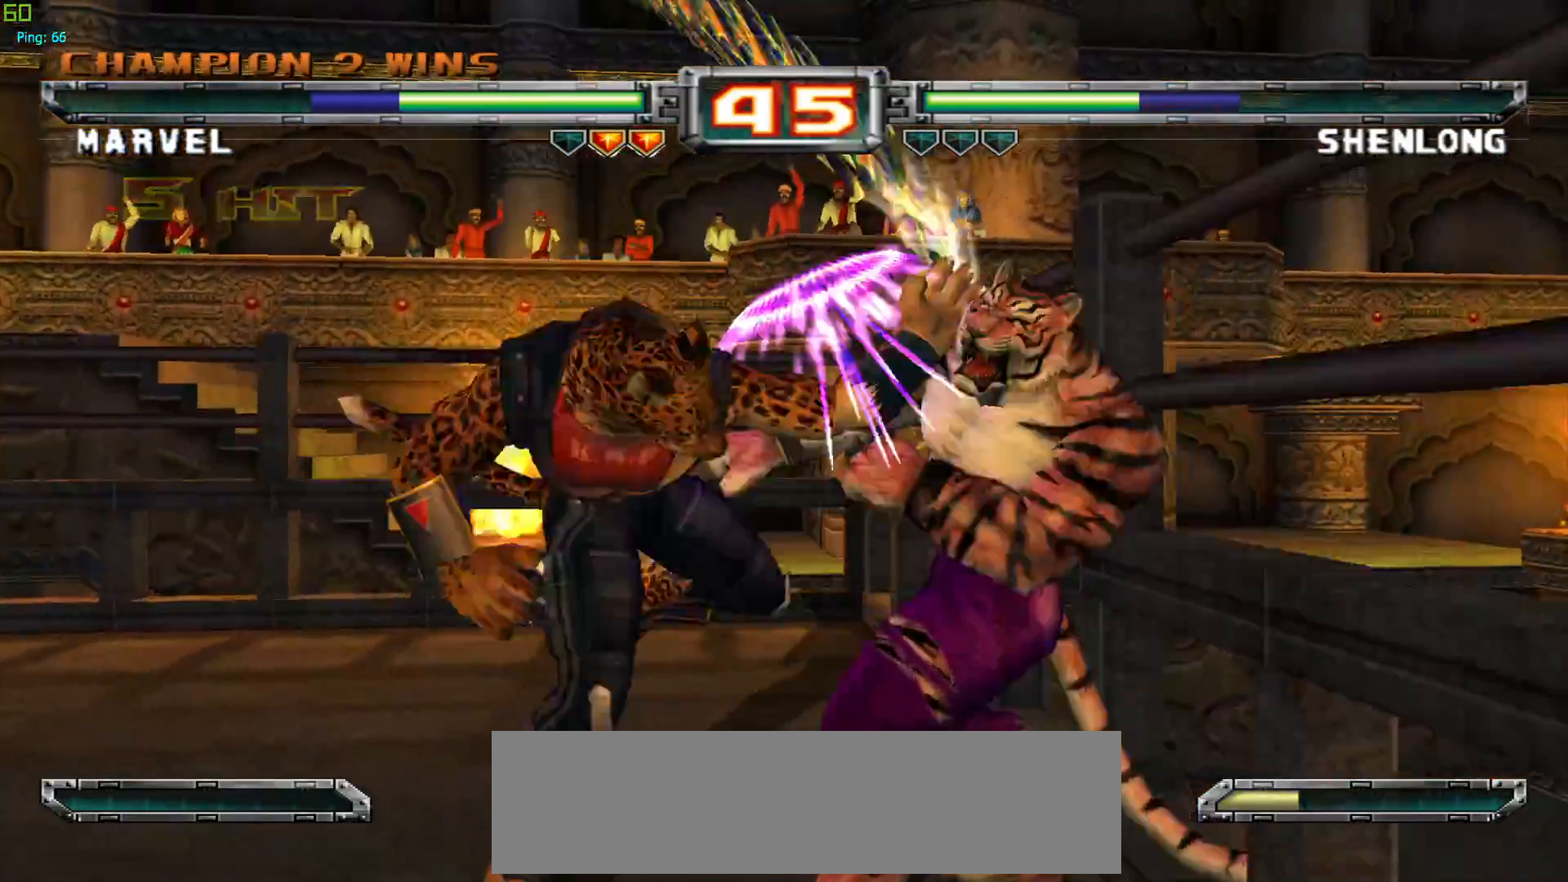
{"buttons": [], "left_stick": "center", "events": []}
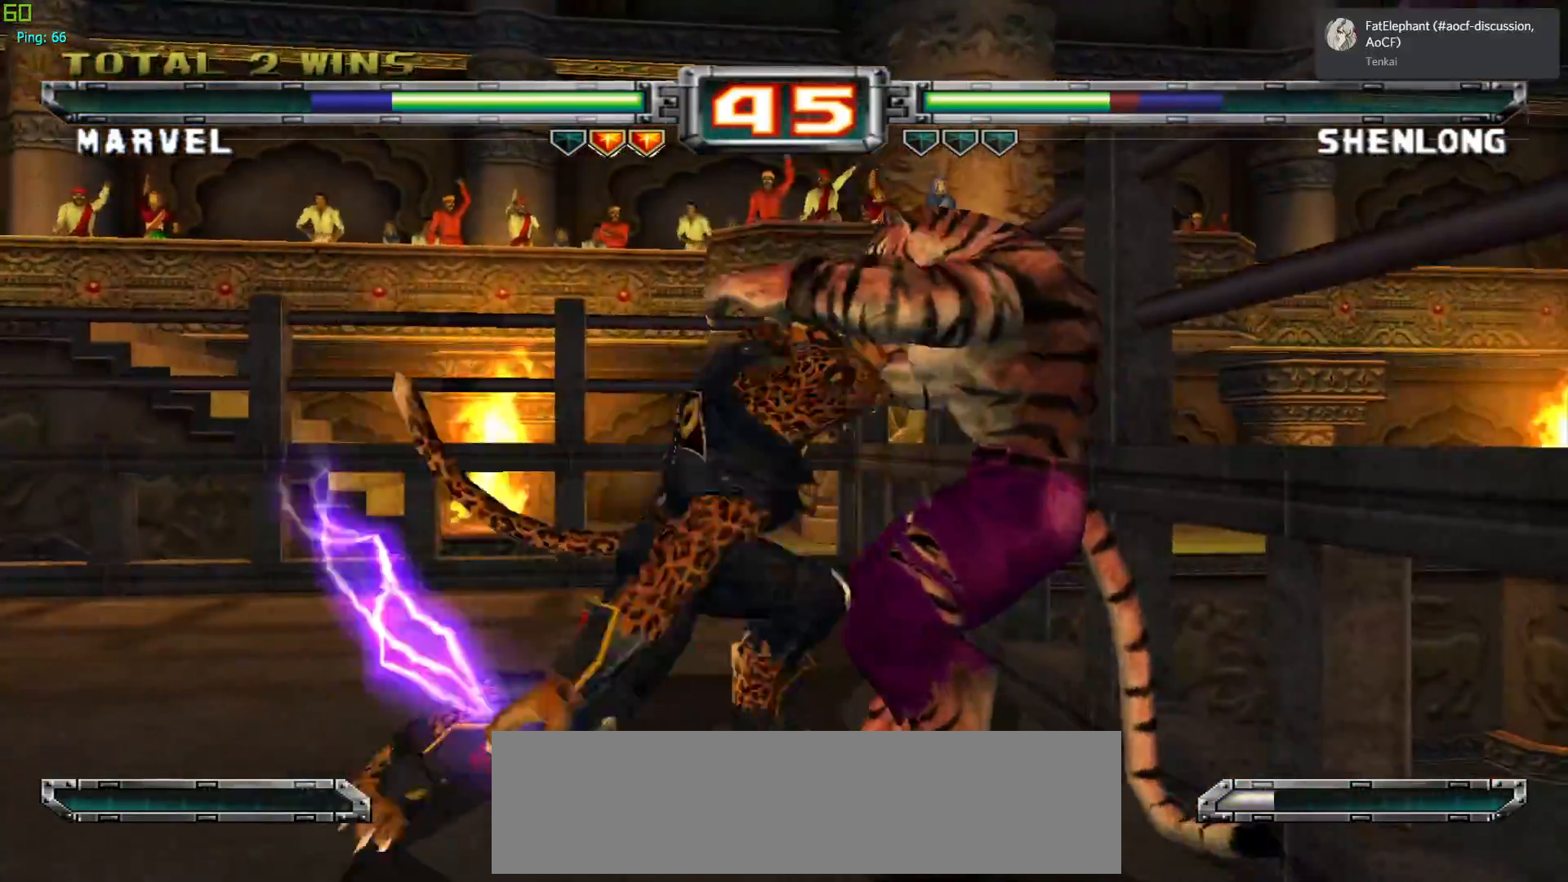
{"buttons": ["R1"], "left_stick": "right", "events": [[83, "left_stick", "up-right"], [233, "left_stick", "center"], [250, "SQUARE", "down"], [333, "SQUARE", "up"], [400, "left_stick", "right"], [483, "R1", "down"]]}
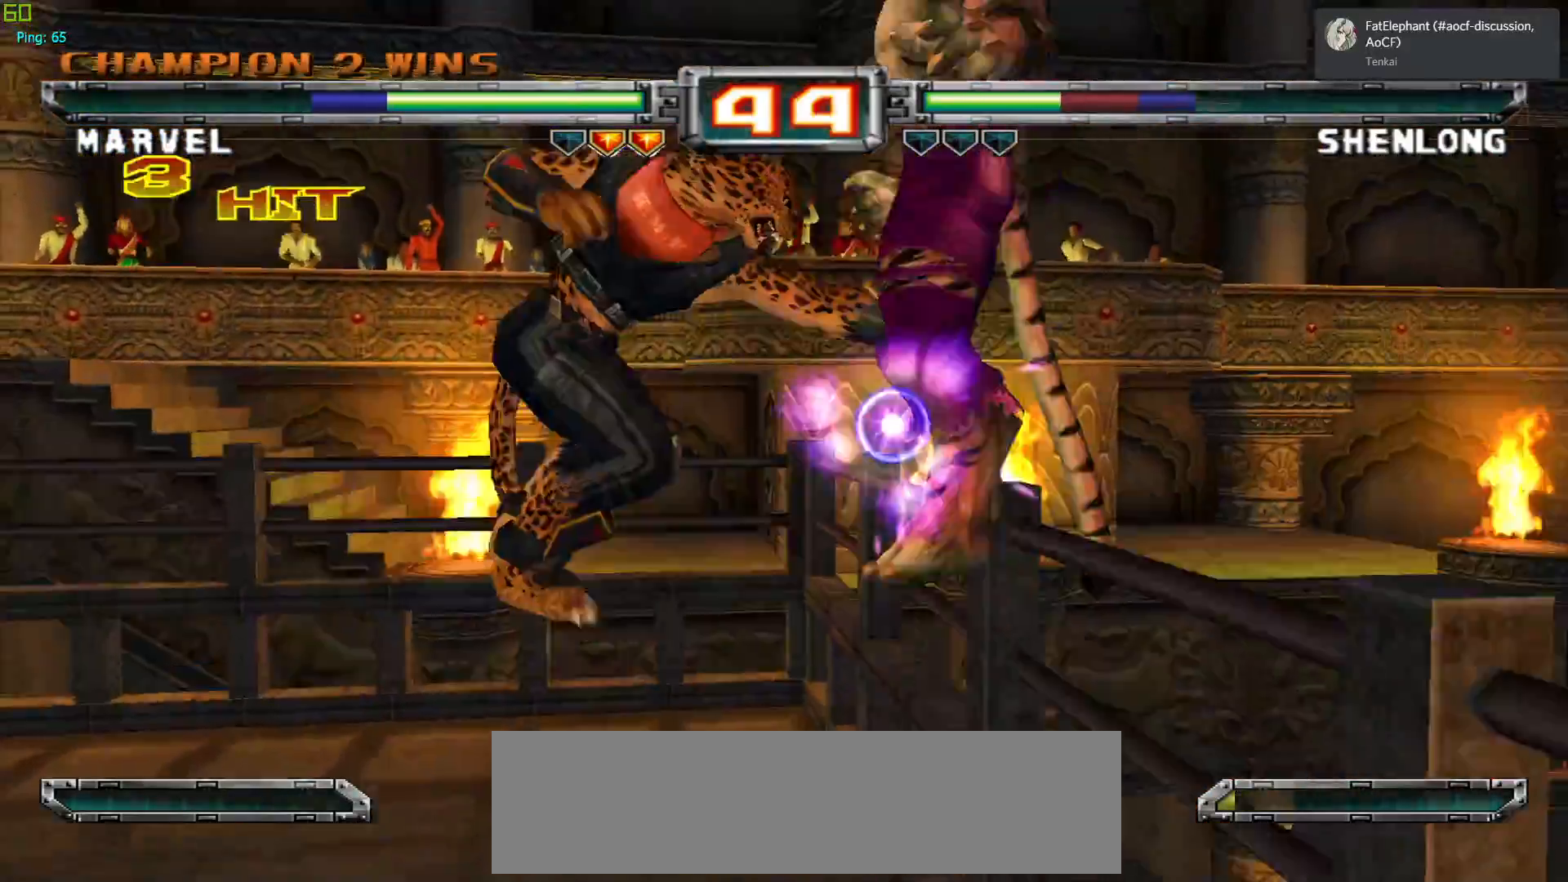
{"buttons": [], "left_stick": "right", "events": [[67, "left_stick", "center"], [83, "R1", "up"], [333, "left_stick", "right"], [400, "left_stick", "center"], [500, "left_stick", "right"]]}
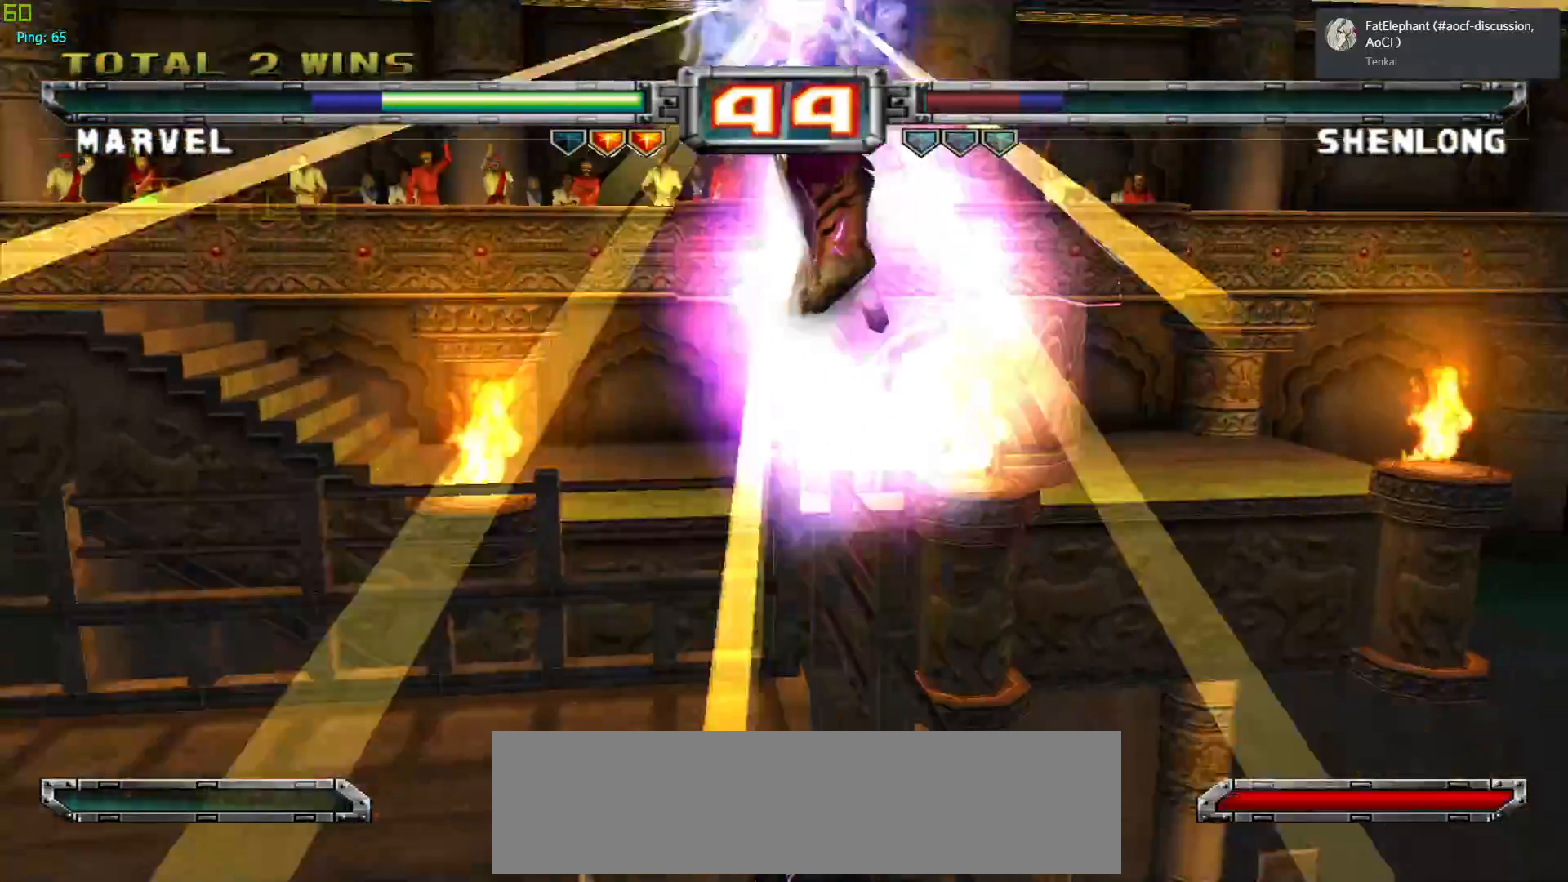
{"buttons": [], "left_stick": "left", "events": [[50, "left_stick", "center"], [300, "left_stick", "left"]]}
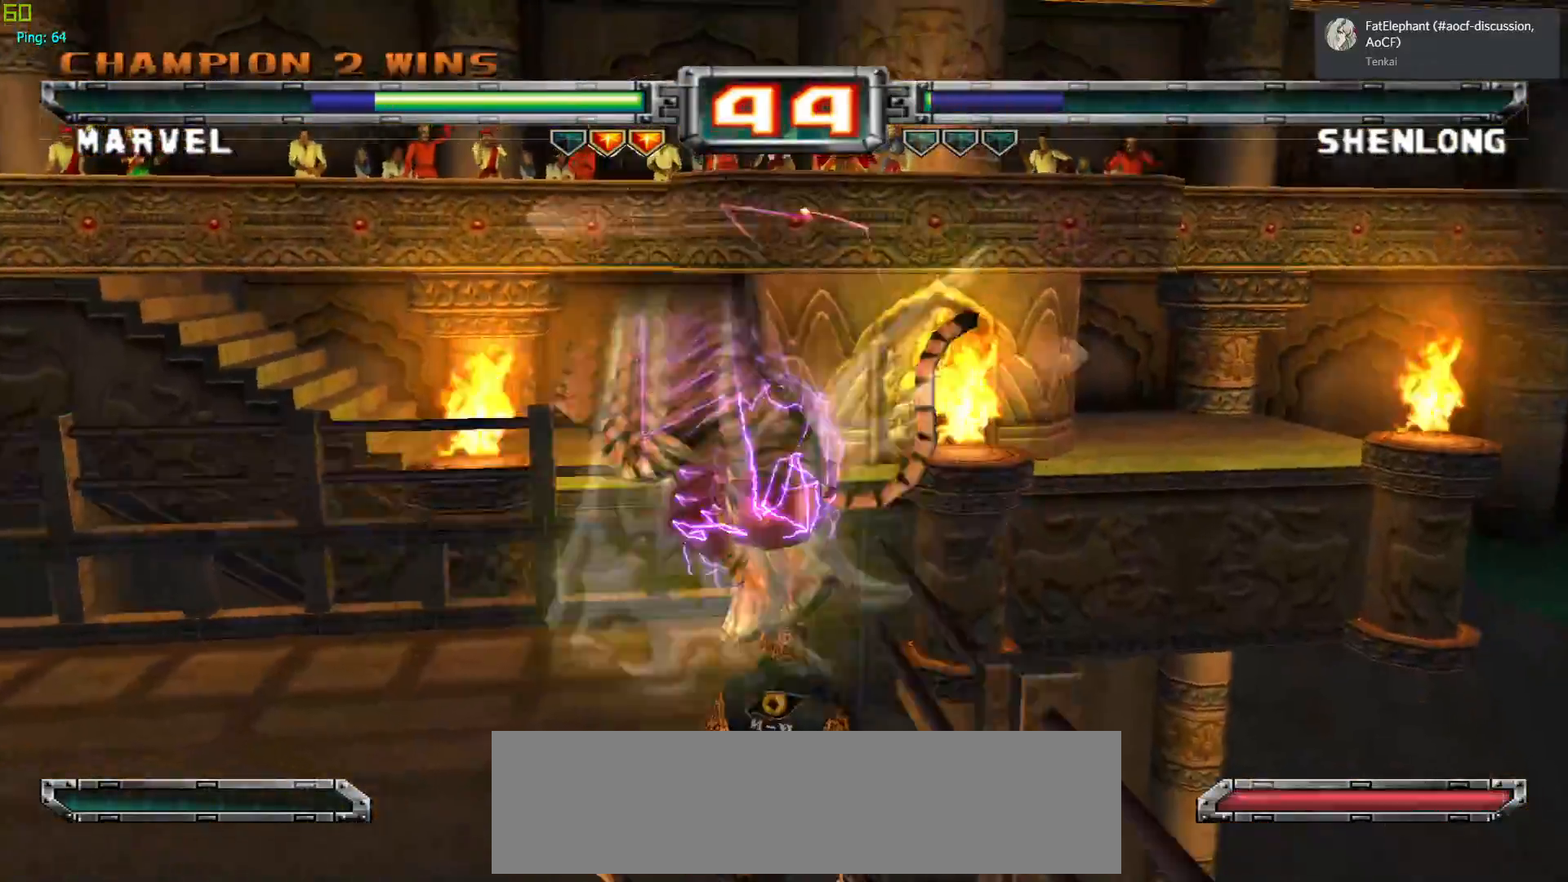
{"buttons": [], "left_stick": "center", "events": [[67, "left_stick", "right"], [117, "CROSS", "down"], [200, "CROSS", "up"], [233, "left_stick", "center"]]}